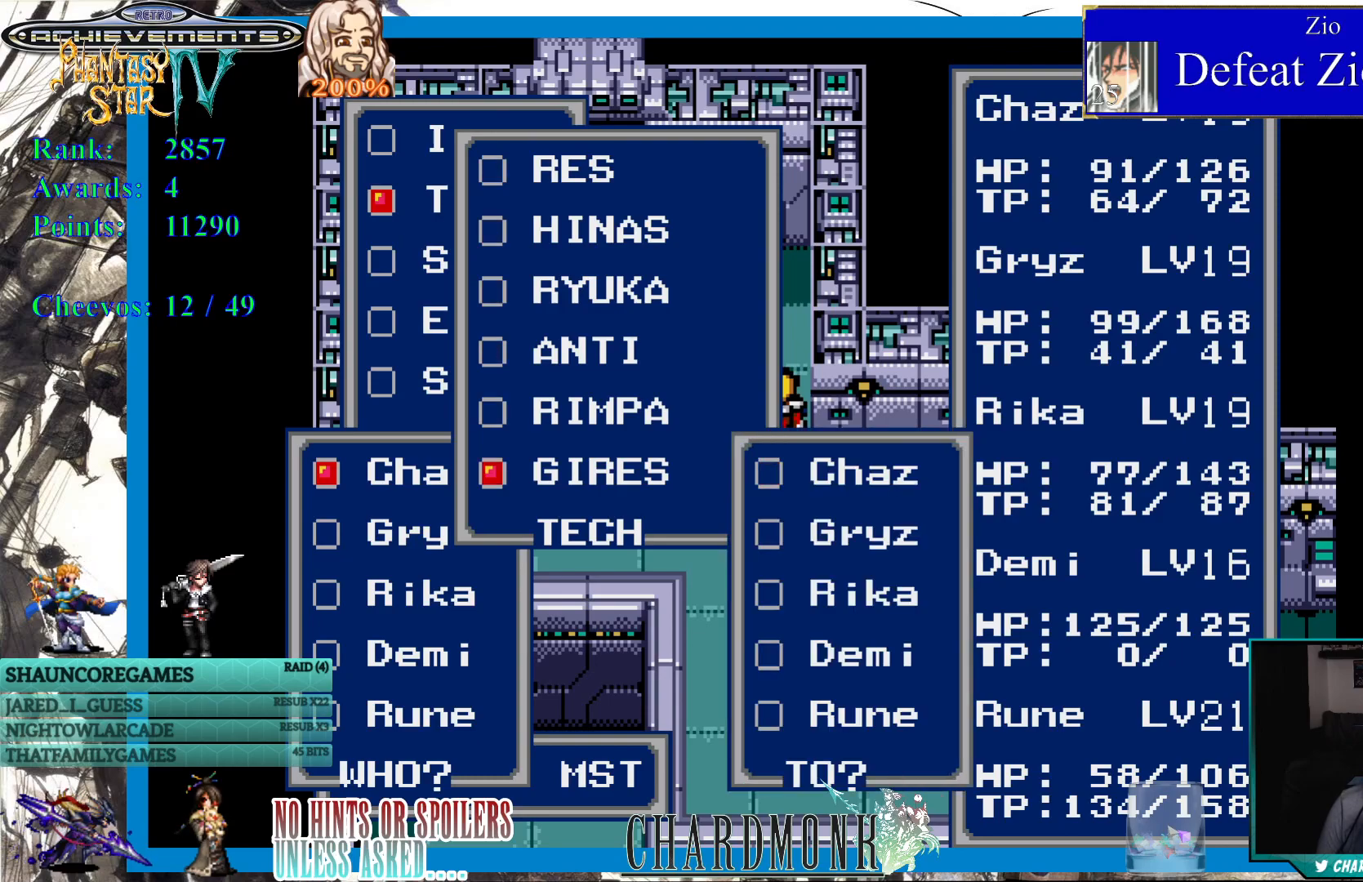
Gameplay with a controller (PlayStation layout); each line is a JSON object with the inputs held at the frame after it. "events" lists button and stick changes between this image and that frame as [ms after this image, input, new state], when the widget could be followed in between. Not read: L3 R3.
{"buttons": [], "left_stick": "center", "right_stick": "center", "events": []}
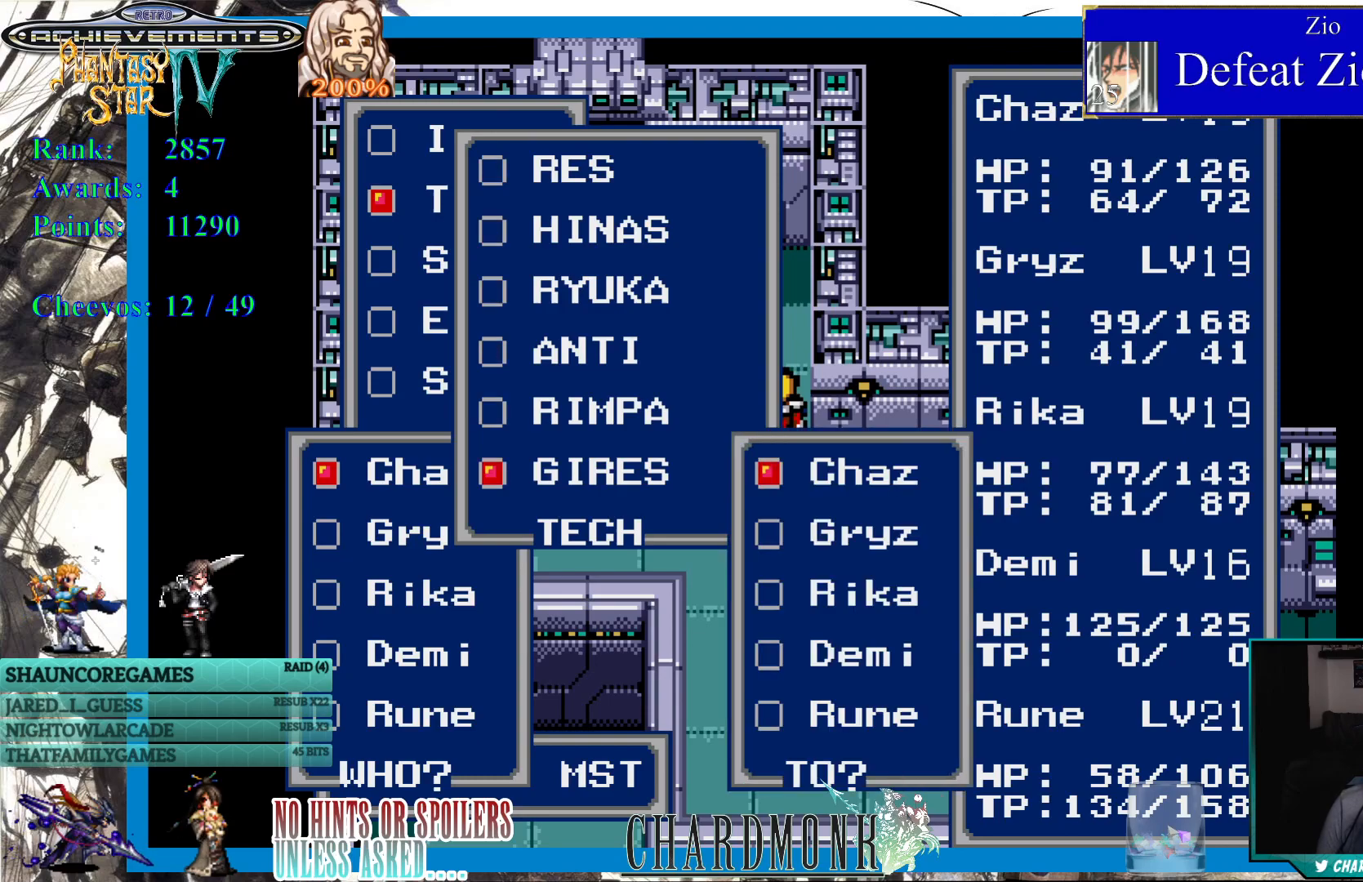
{"buttons": [], "left_stick": "center", "right_stick": "center", "events": []}
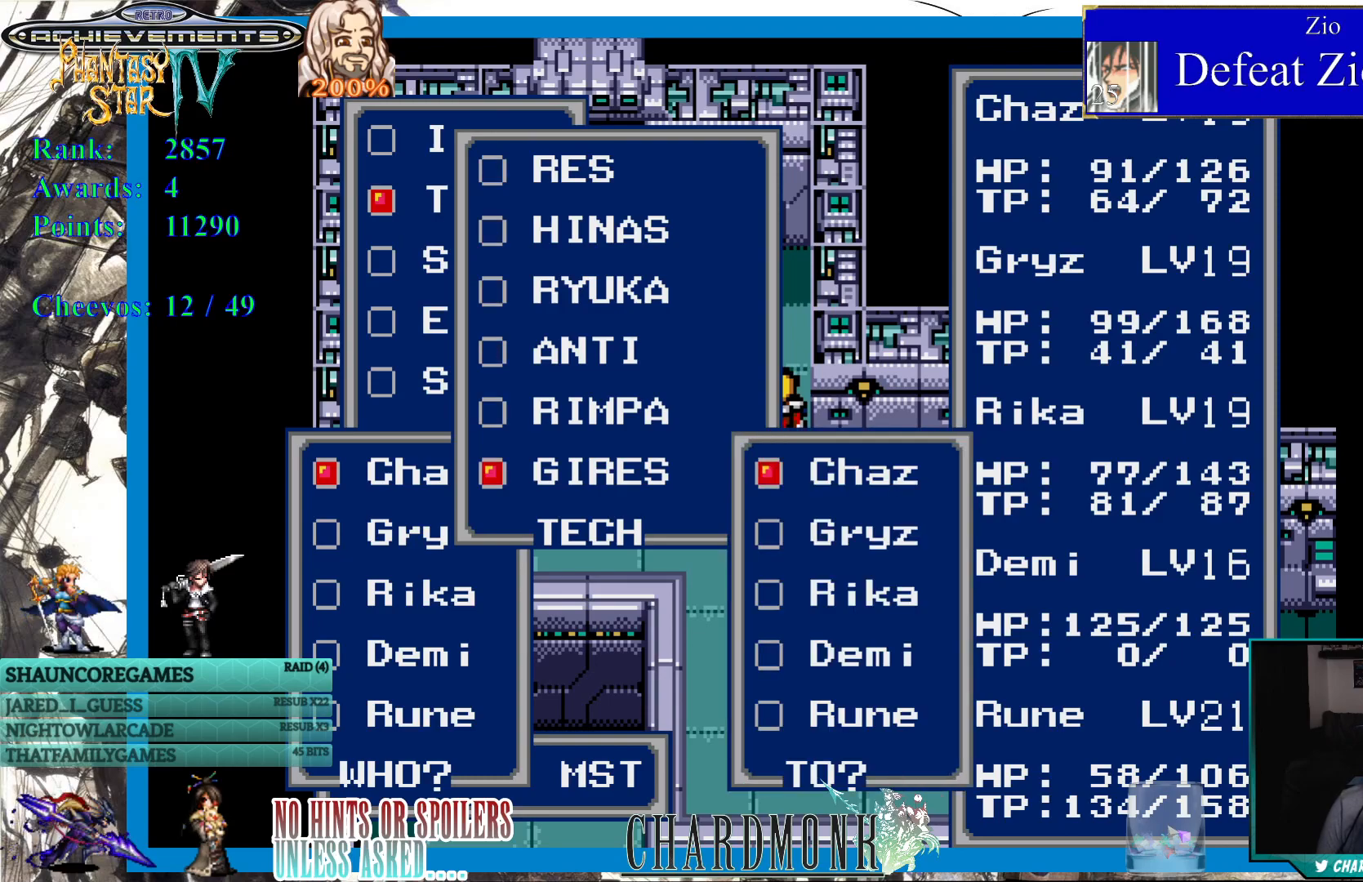
{"buttons": [], "left_stick": "center", "right_stick": "center", "events": []}
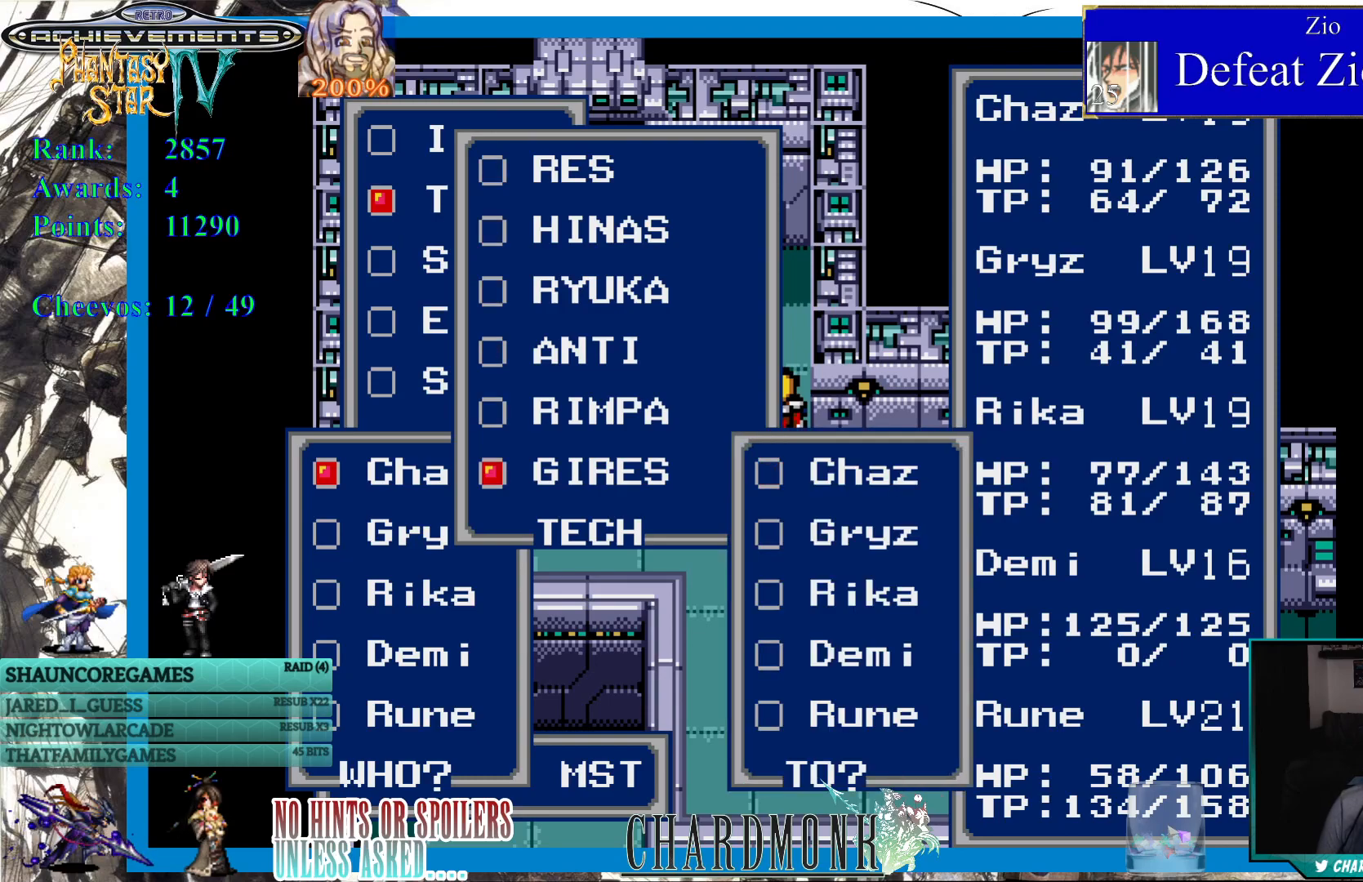
{"buttons": [], "left_stick": "center", "right_stick": "center", "events": [[367, "DPAD_DOWN", "down"], [467, "DPAD_DOWN", "up"]]}
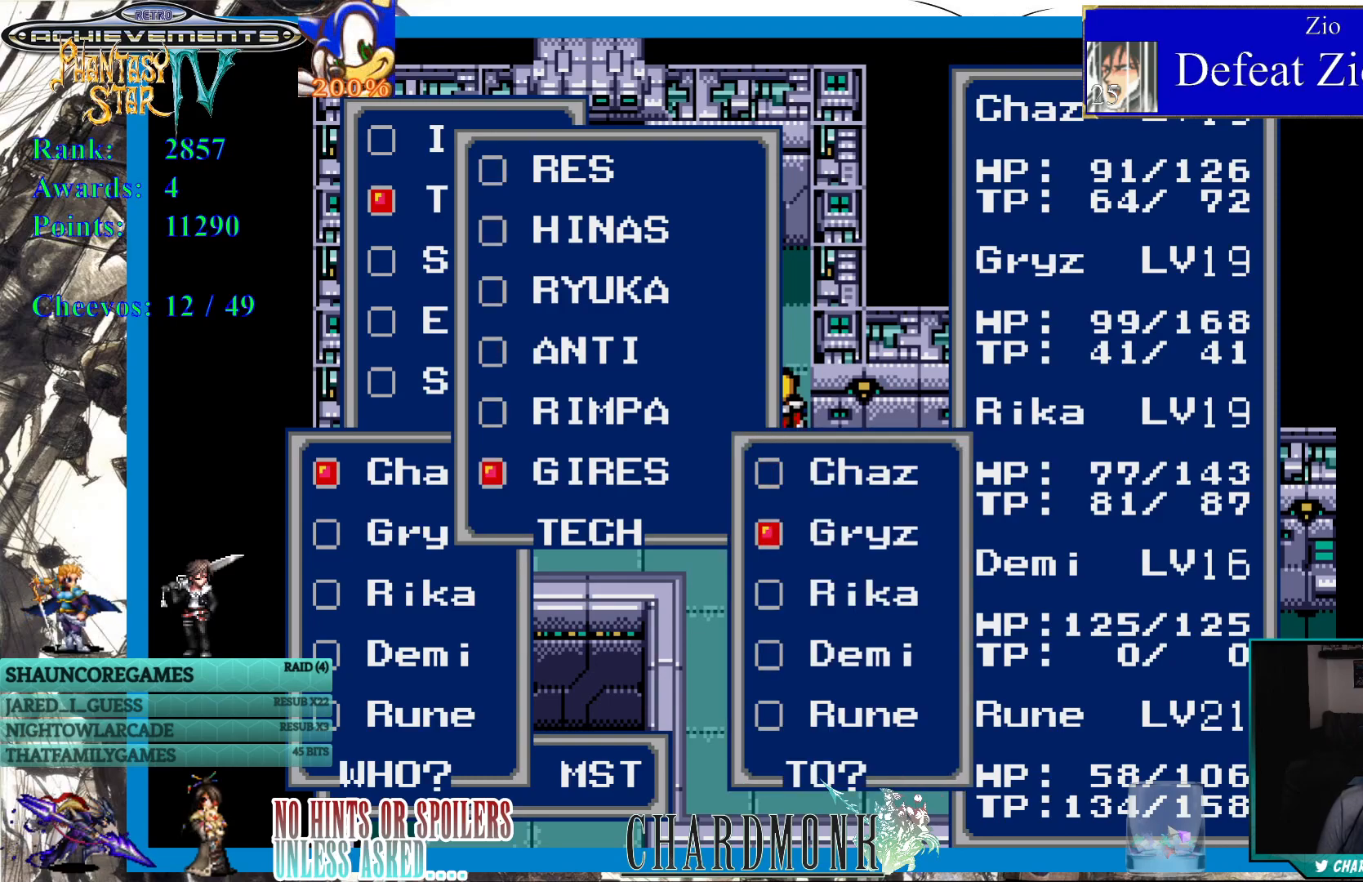
{"buttons": [], "left_stick": "center", "right_stick": "center", "events": [[83, "DPAD_DOWN", "down"], [183, "DPAD_DOWN", "up"], [233, "DPAD_DOWN", "down"], [350, "DPAD_DOWN", "up"]]}
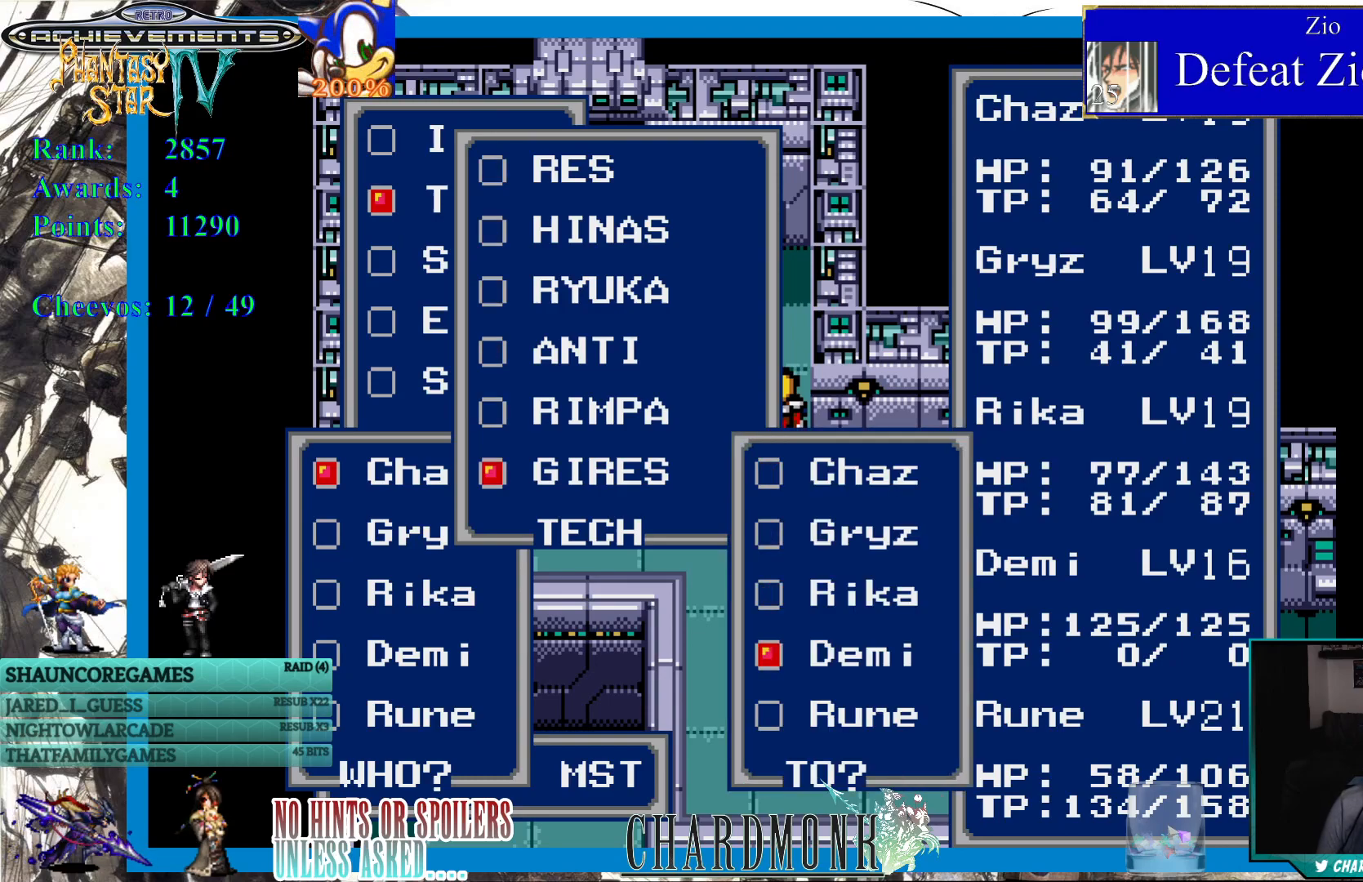
{"buttons": [], "left_stick": "center", "right_stick": "center", "events": [[150, "DPAD_DOWN", "down"], [217, "DPAD_DOWN", "up"], [333, "CIRCLE", "down"], [483, "CIRCLE", "up"]]}
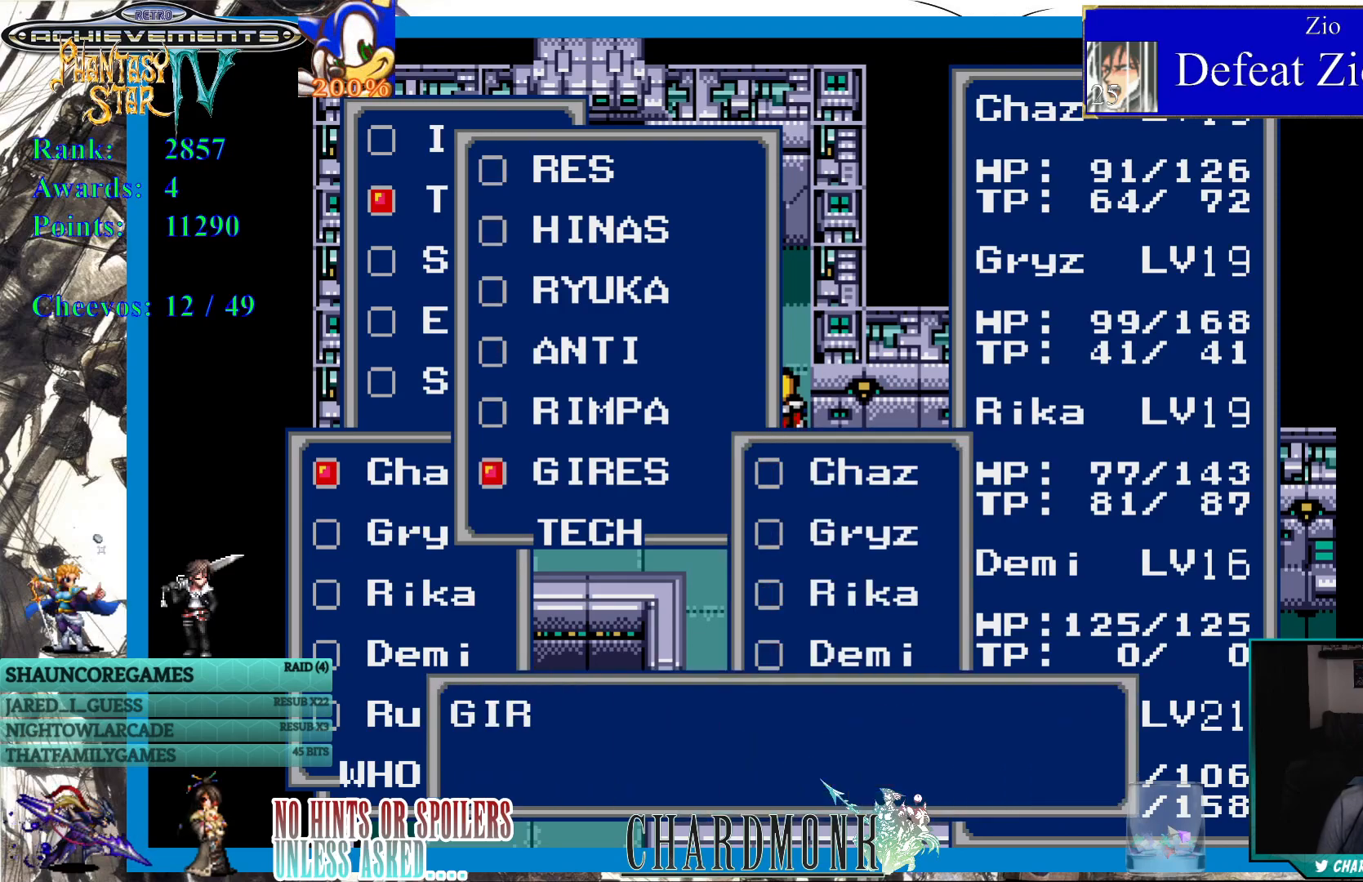
{"buttons": ["CIRCLE"], "left_stick": "center", "right_stick": "center", "events": [[350, "CIRCLE", "down"]]}
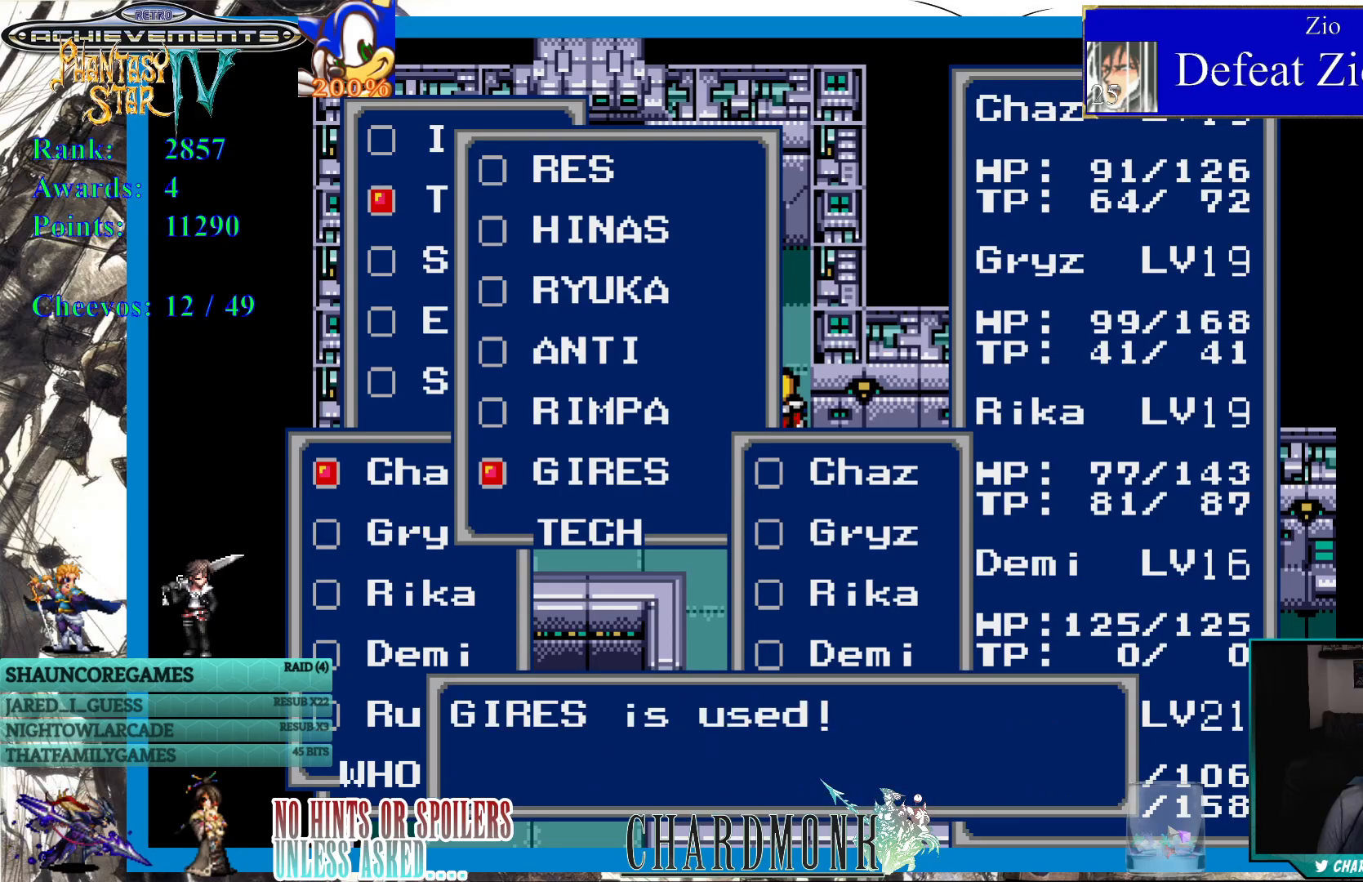
{"buttons": ["CIRCLE"], "left_stick": "center", "right_stick": "center", "events": [[283, "CIRCLE", "up"], [417, "CIRCLE", "down"]]}
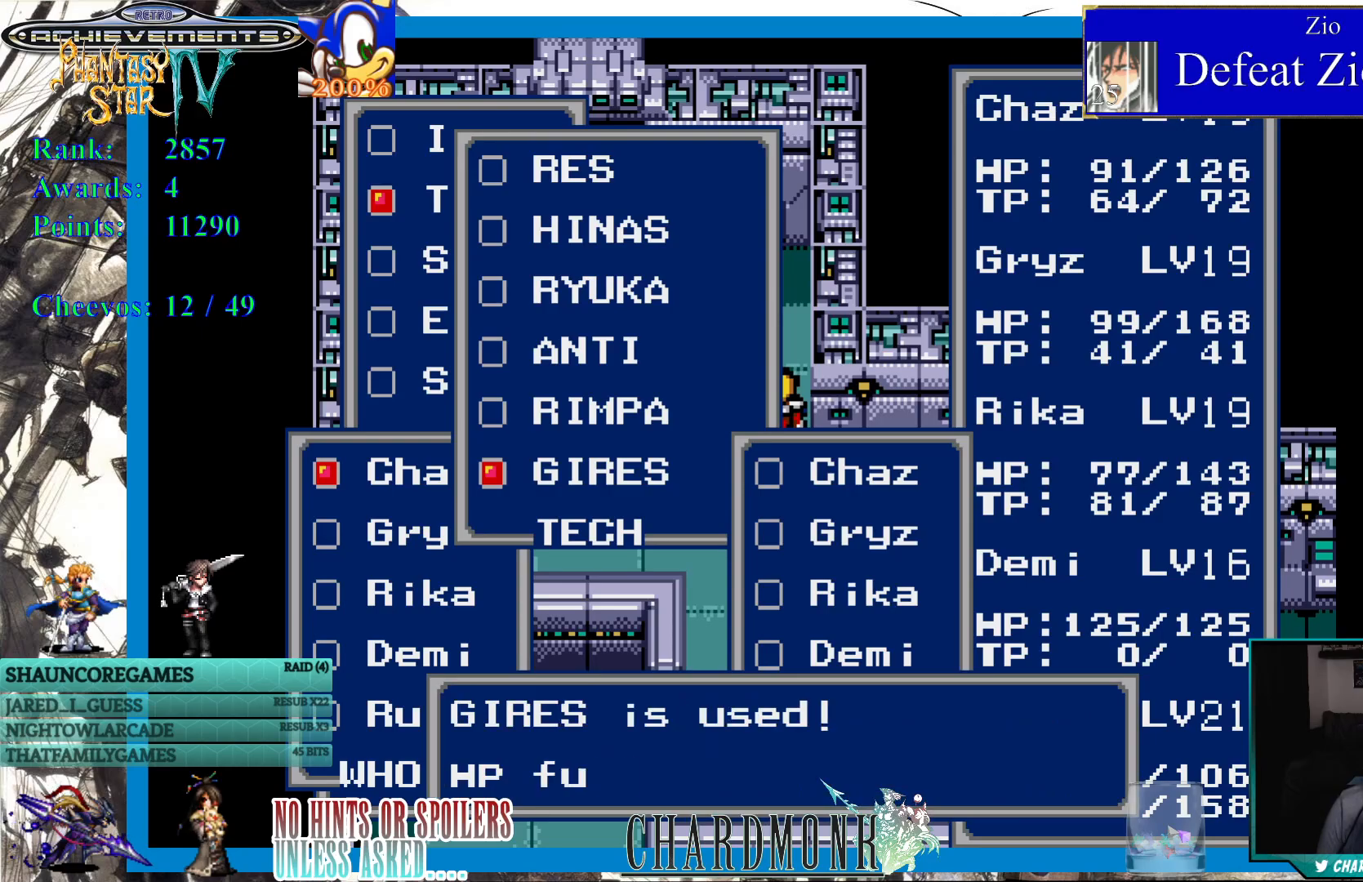
{"buttons": ["CIRCLE"], "left_stick": "center", "right_stick": "center", "events": [[33, "CIRCLE", "up"], [350, "CIRCLE", "down"]]}
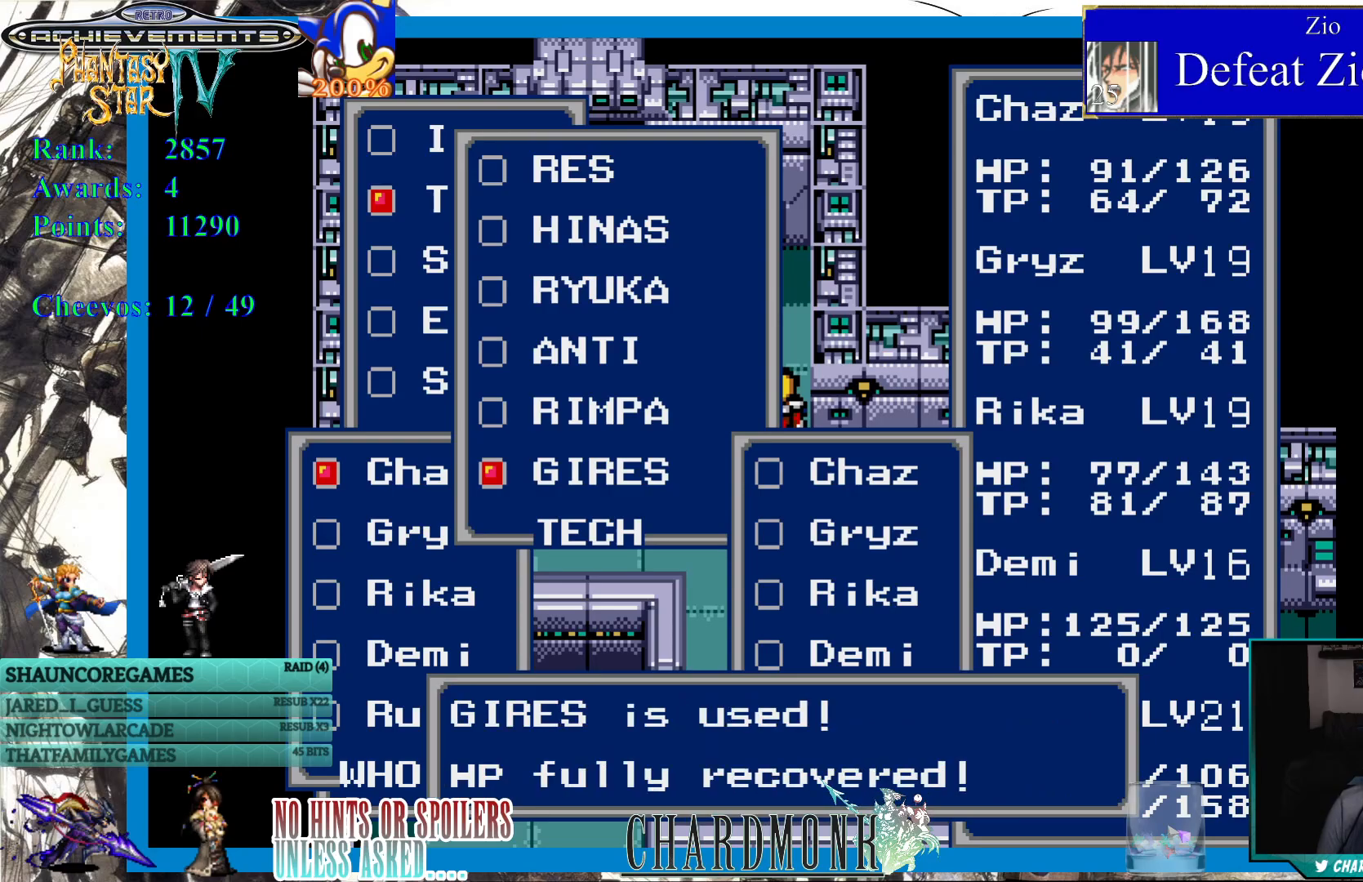
{"buttons": [], "left_stick": "center", "right_stick": "center", "events": [[217, "CIRCLE", "up"], [333, "CIRCLE", "down"], [467, "CIRCLE", "up"]]}
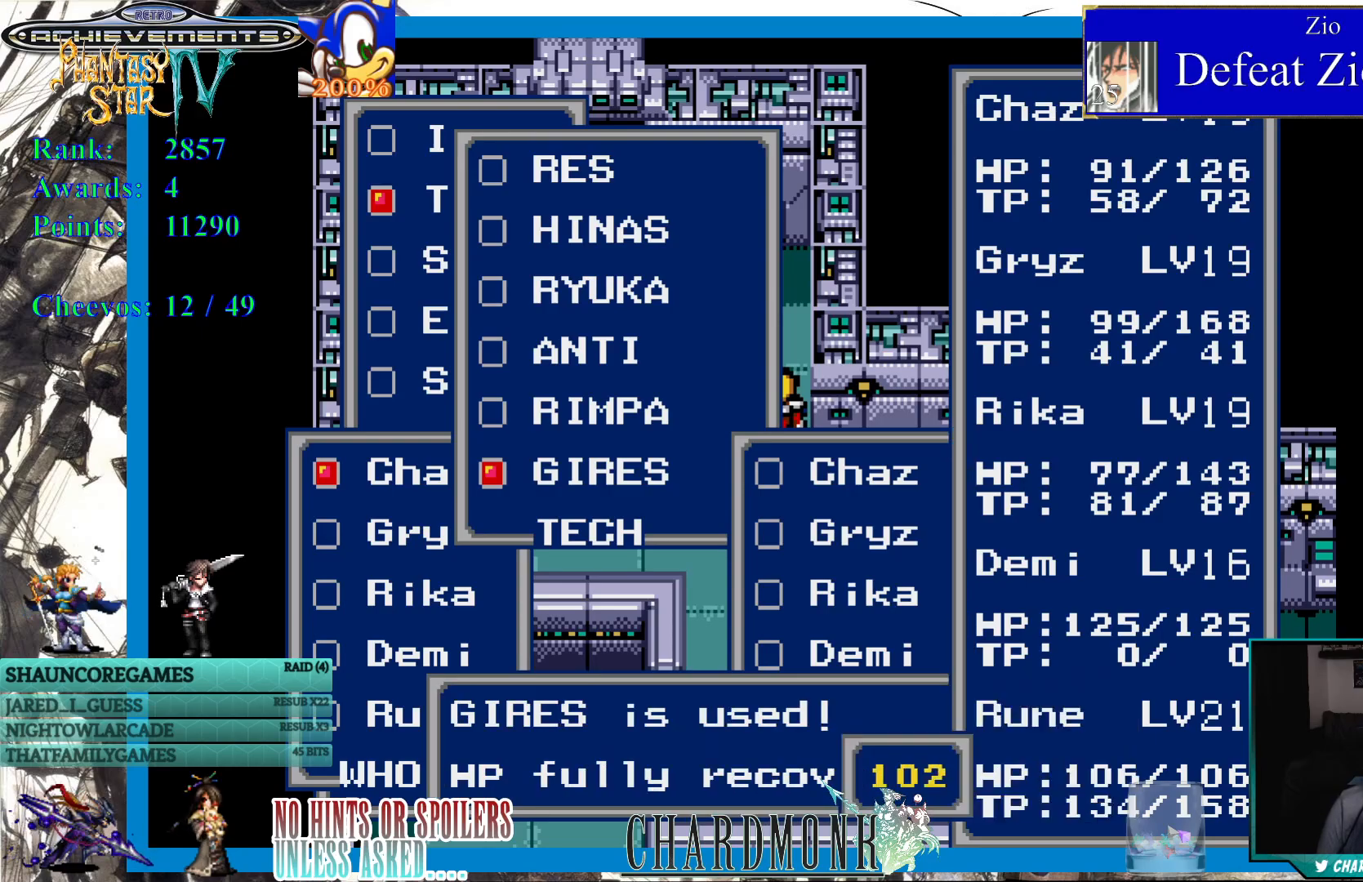
{"buttons": [], "left_stick": "center", "right_stick": "center", "events": [[333, "CROSS", "down"], [400, "CROSS", "up"]]}
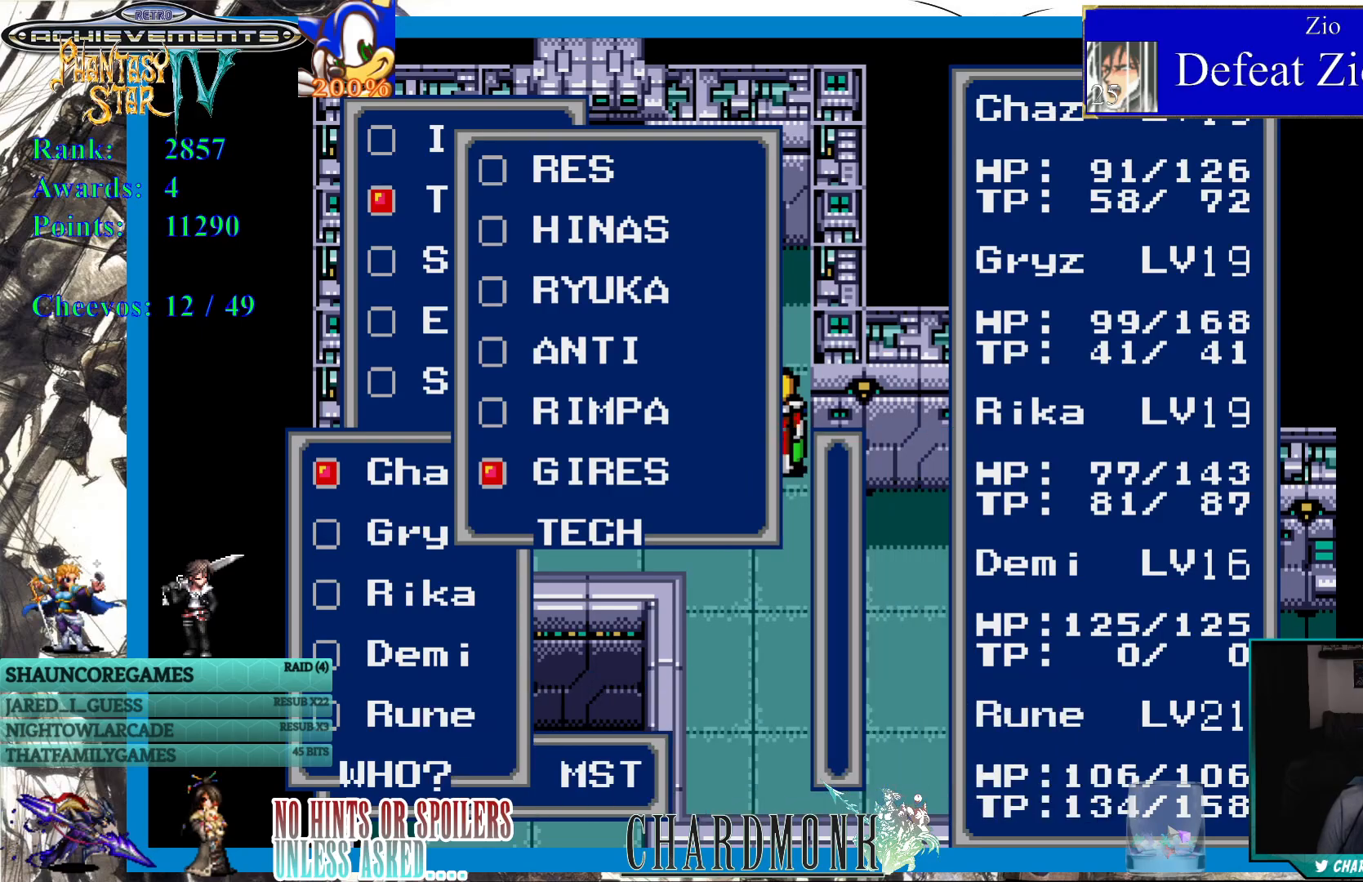
{"buttons": ["CROSS"], "left_stick": "center", "right_stick": "center", "events": [[17, "CROSS", "down"], [67, "CROSS", "up"], [183, "CROSS", "down"], [217, "CROSS", "up"], [333, "CROSS", "down"], [400, "CROSS", "up"], [483, "CROSS", "down"]]}
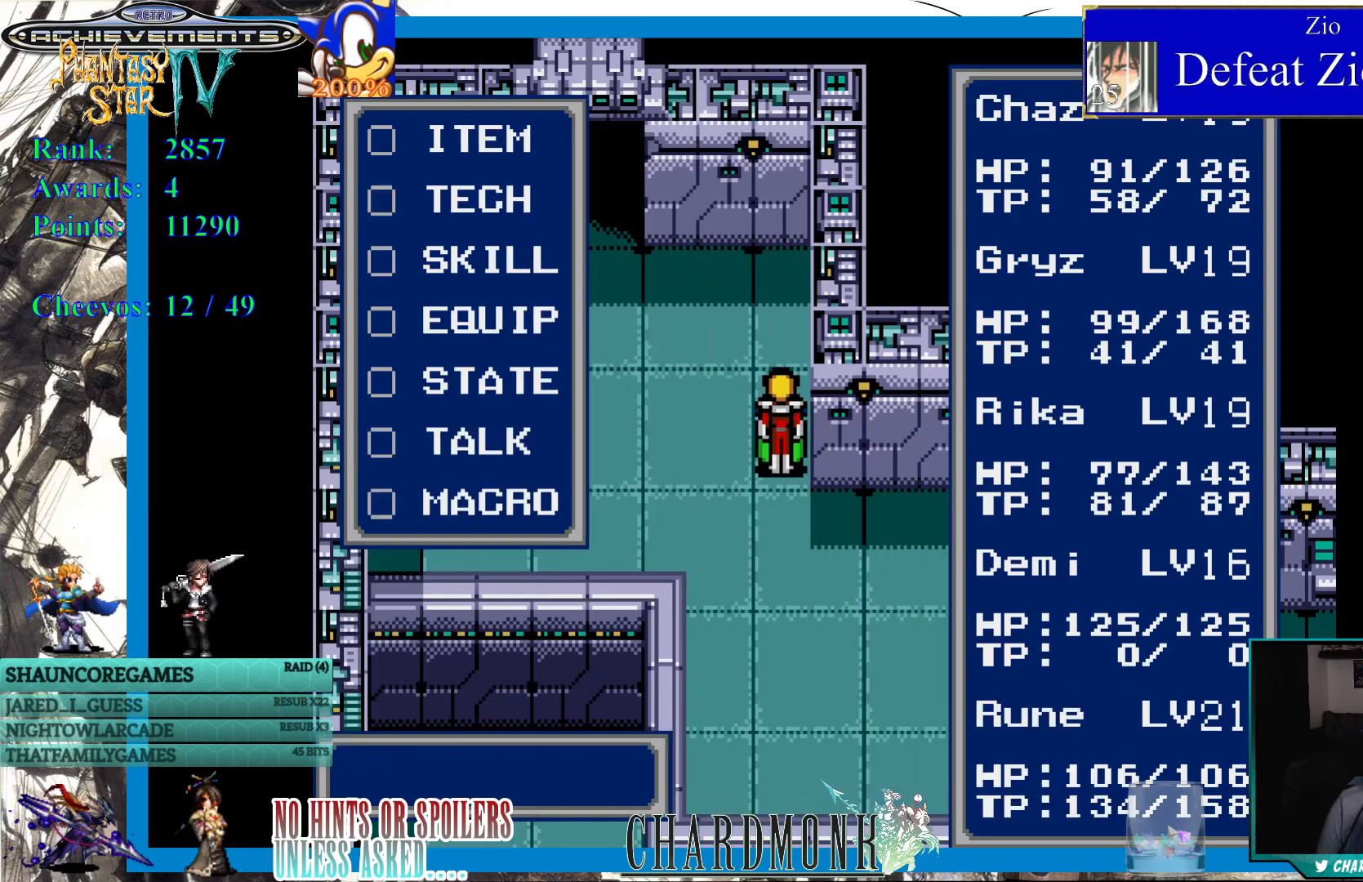
{"buttons": [], "left_stick": "center", "right_stick": "center", "events": [[67, "CROSS", "up"], [150, "CROSS", "down"], [217, "CROSS", "up"]]}
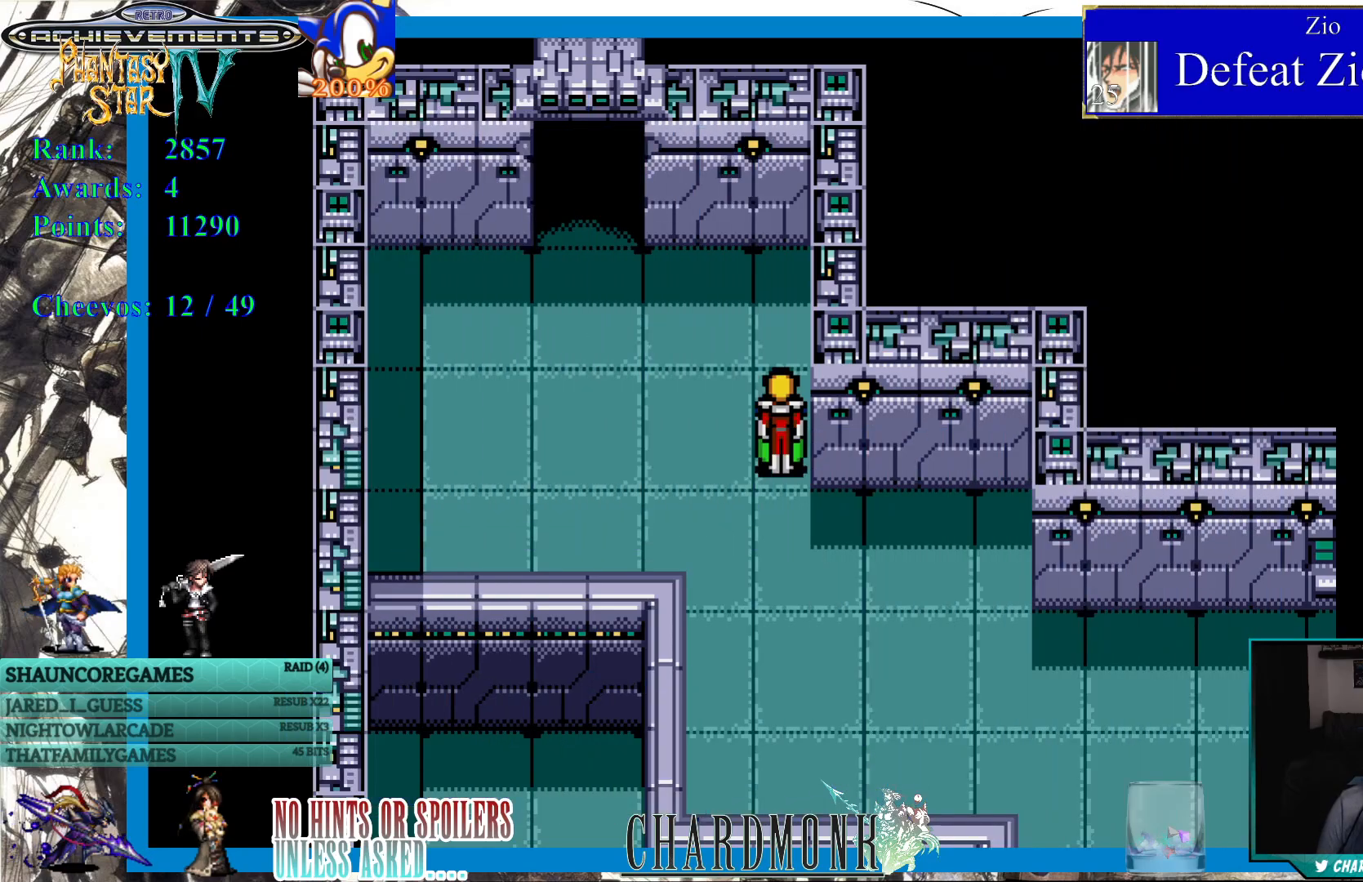
{"buttons": ["DPAD_UP"], "left_stick": "center", "right_stick": "center", "events": [[67, "DPAD_LEFT", "down"], [167, "DPAD_UP", "down"], [283, "DPAD_LEFT", "up"]]}
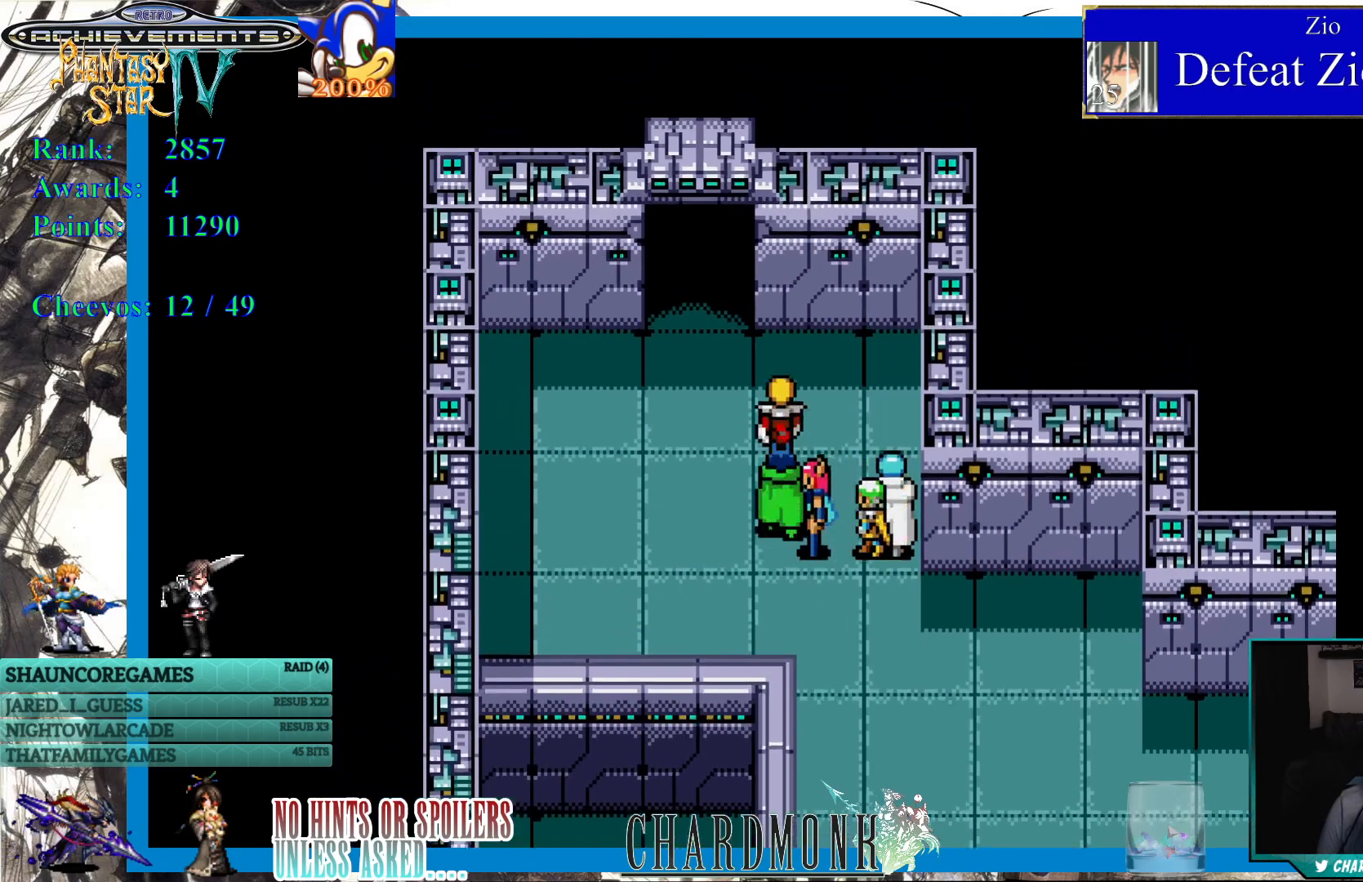
{"buttons": ["DPAD_UP"], "left_stick": "center", "right_stick": "center", "events": [[233, "DPAD_UP", "up"], [250, "DPAD_LEFT", "down"], [317, "DPAD_UP", "down"], [367, "DPAD_LEFT", "up"], [433, "DPAD_RIGHT", "down"], [467, "DPAD_RIGHT", "up"]]}
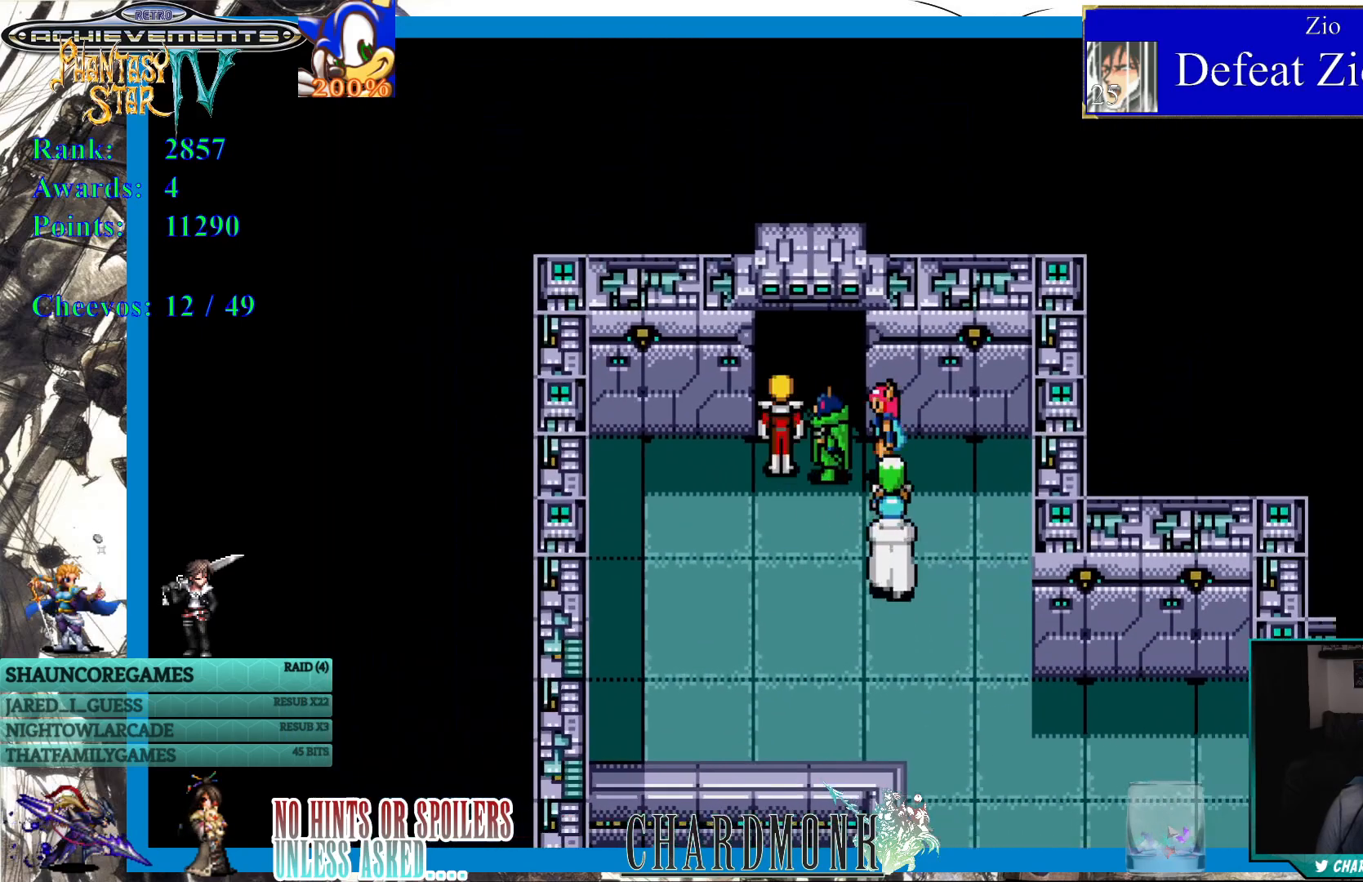
{"buttons": [], "left_stick": "center", "right_stick": "center", "events": [[467, "DPAD_UP", "up"]]}
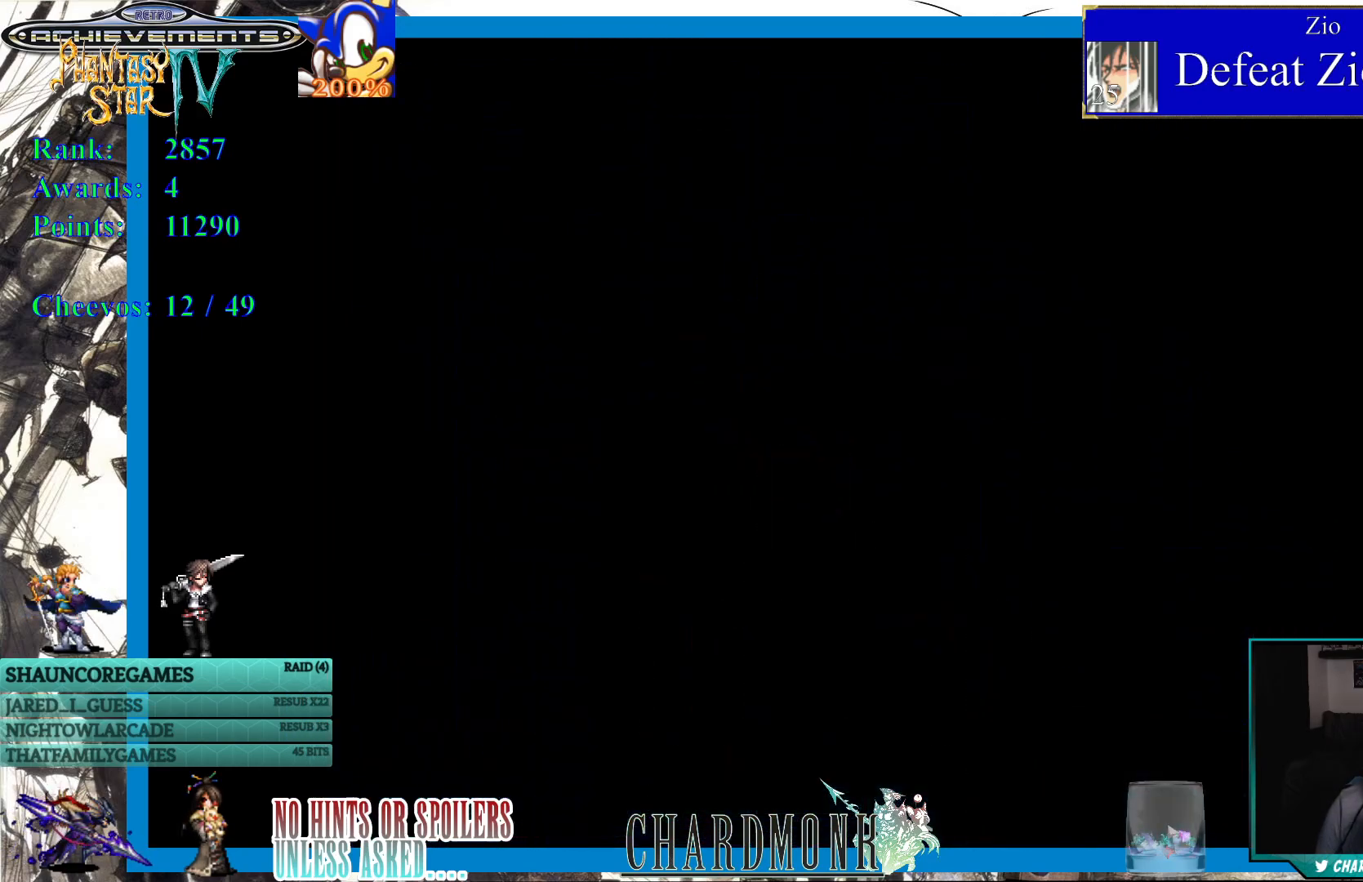
{"buttons": [], "left_stick": "center", "right_stick": "center", "events": []}
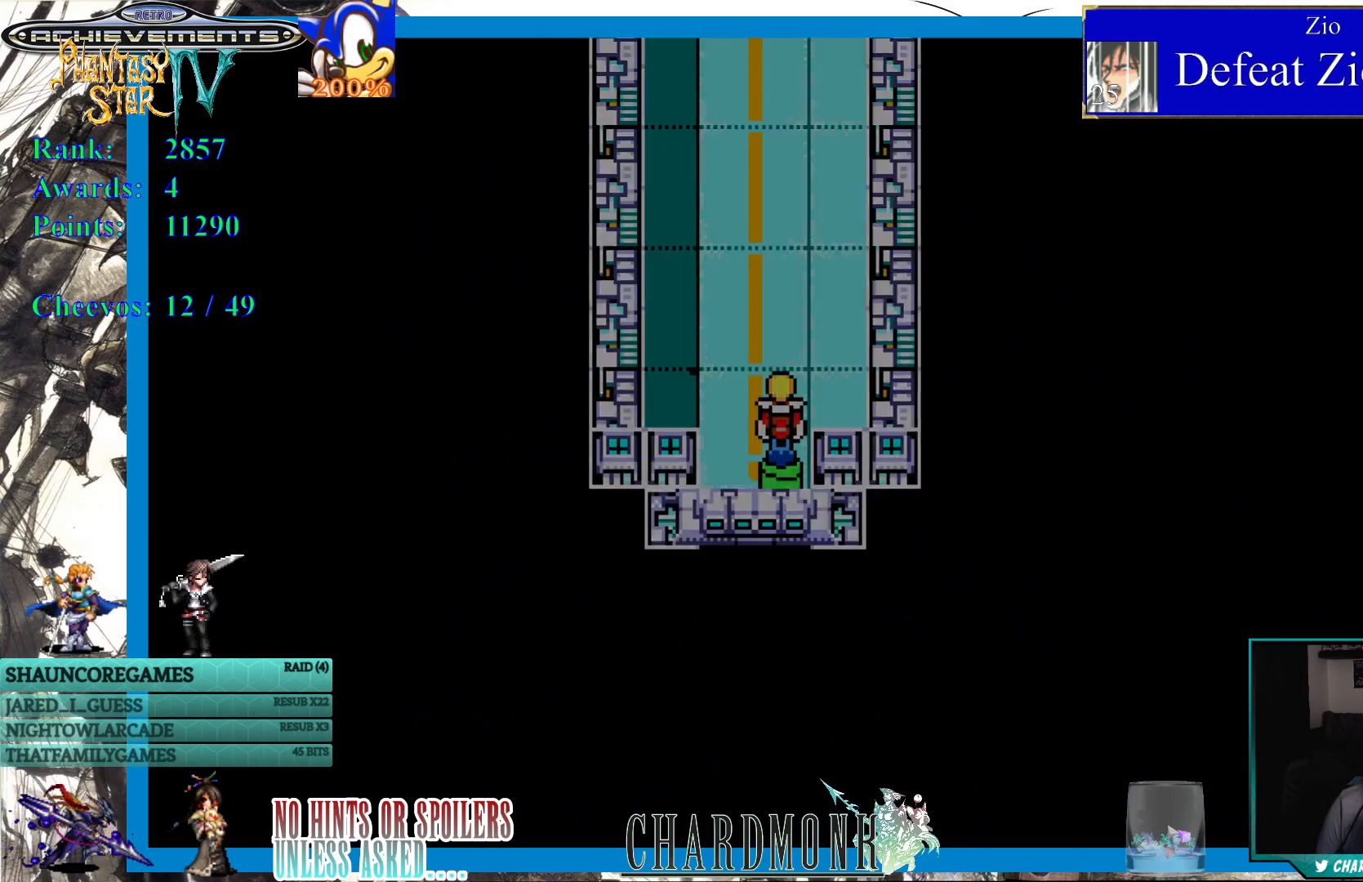
{"buttons": ["DPAD_UP"], "left_stick": "center", "right_stick": "center", "events": [[300, "DPAD_UP", "down"]]}
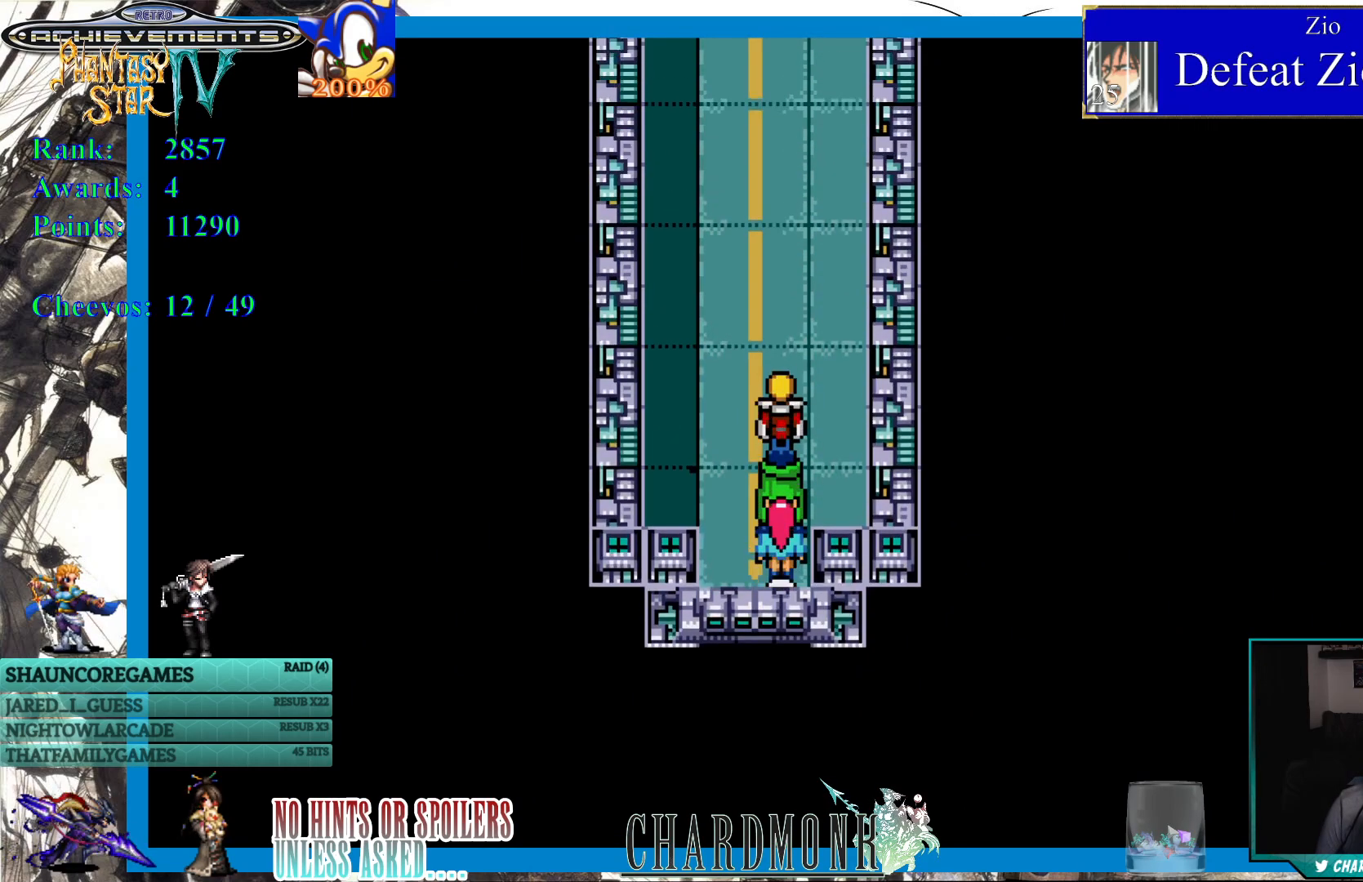
{"buttons": ["DPAD_UP"], "left_stick": "center", "right_stick": "center", "events": []}
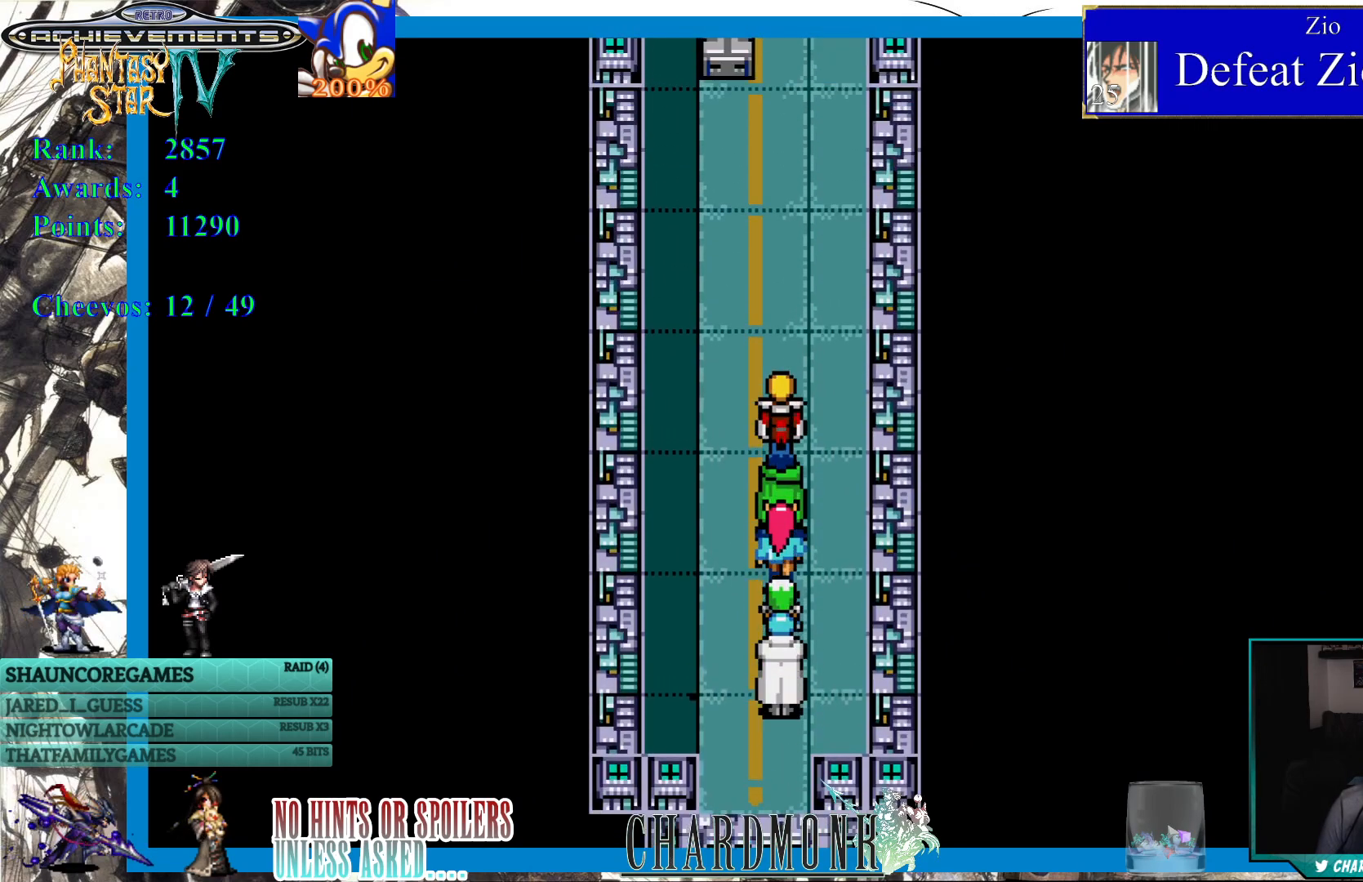
{"buttons": ["DPAD_UP"], "left_stick": "center", "right_stick": "center", "events": []}
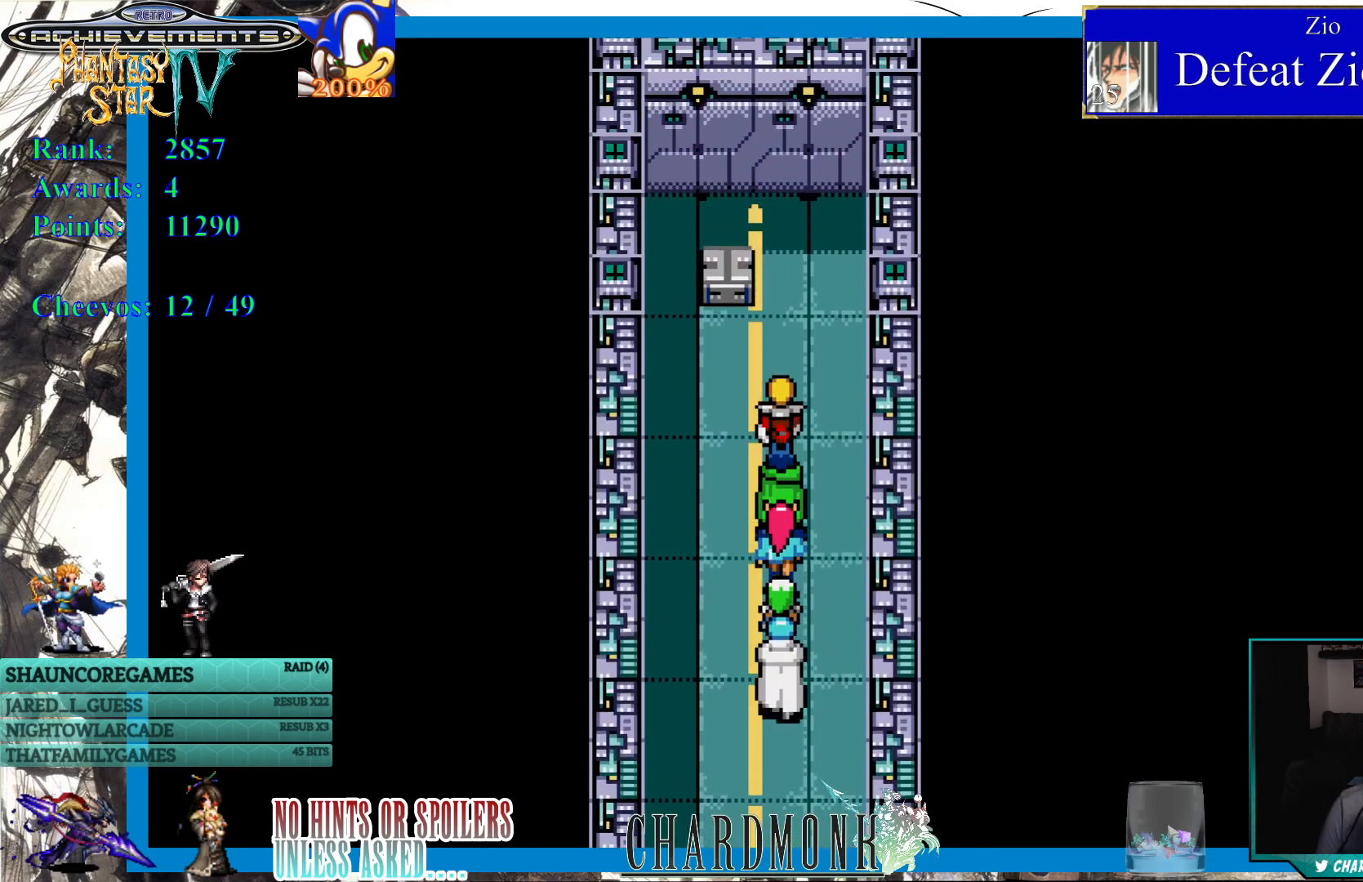
{"buttons": ["DPAD_UP"], "left_stick": "center", "right_stick": "center", "events": [[117, "DPAD_LEFT", "down"], [150, "DPAD_UP", "up"], [233, "DPAD_UP", "down"], [250, "DPAD_LEFT", "up"], [267, "DPAD_LEFT", "down"], [283, "DPAD_LEFT", "up"]]}
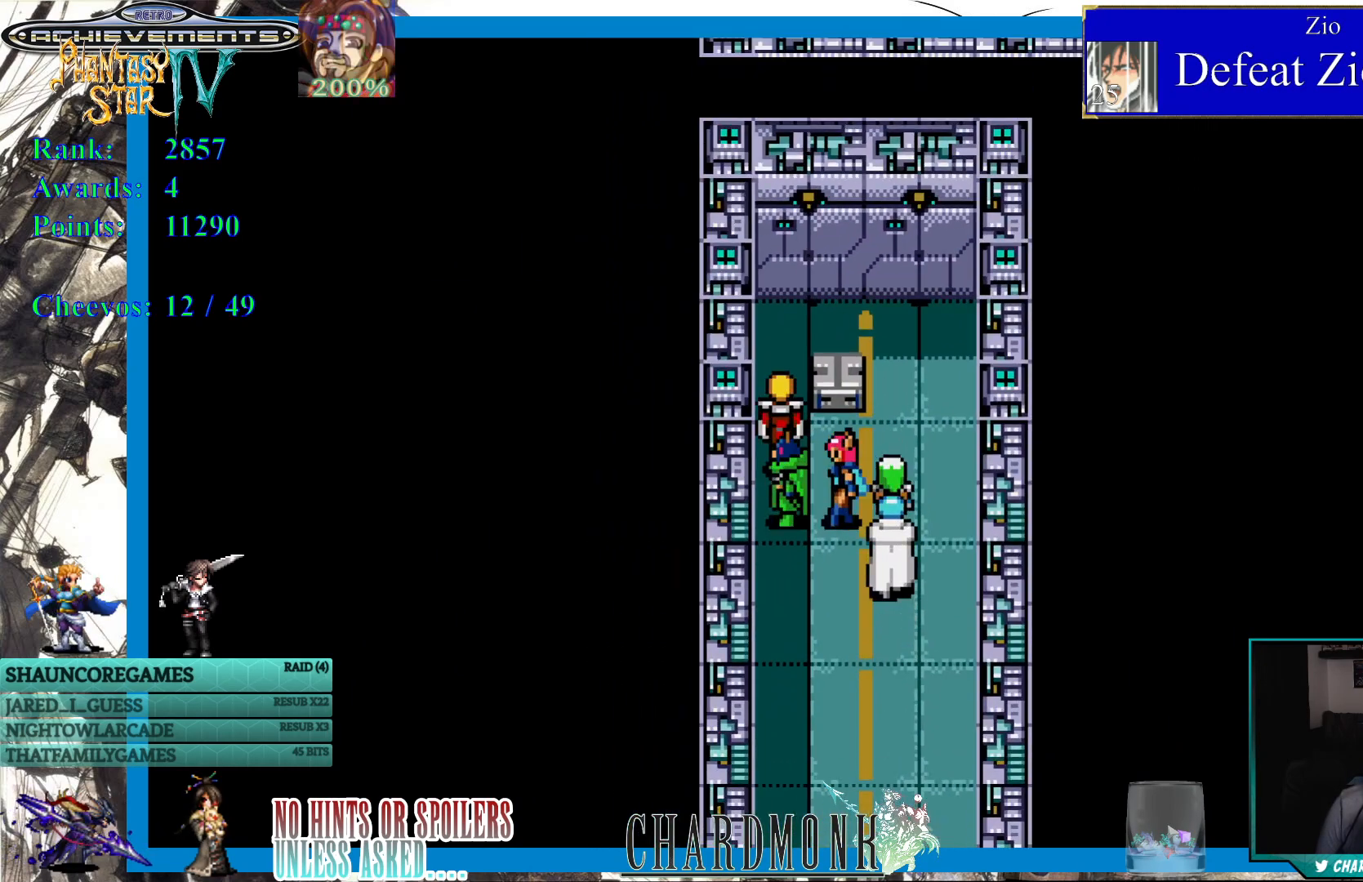
{"buttons": ["CIRCLE"], "left_stick": "center", "right_stick": "center", "events": [[100, "DPAD_UP", "up"], [267, "DPAD_RIGHT", "down"], [383, "DPAD_RIGHT", "up"], [400, "CIRCLE", "down"]]}
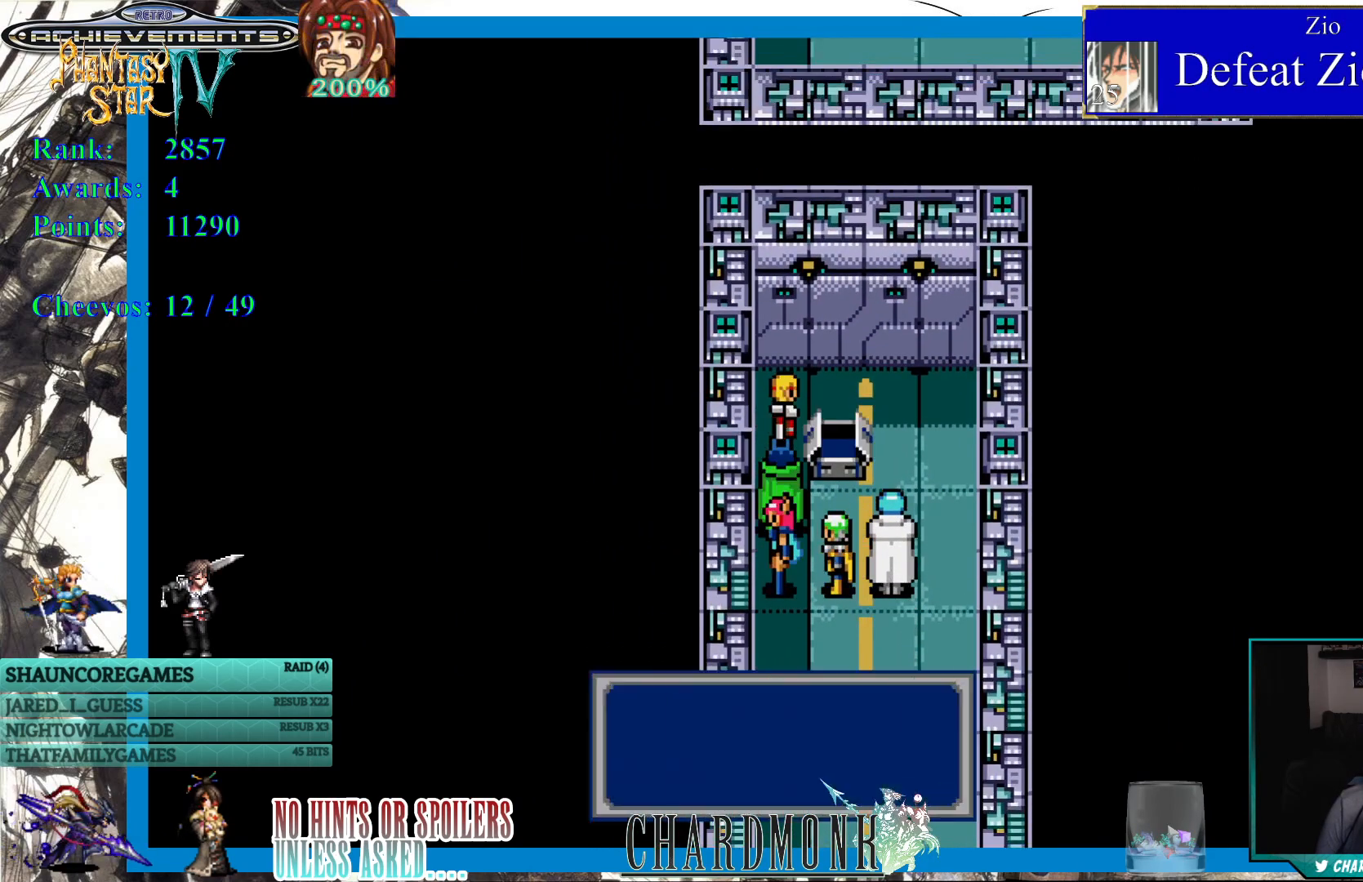
{"buttons": [], "left_stick": "center", "right_stick": "center", "events": [[33, "CIRCLE", "up"]]}
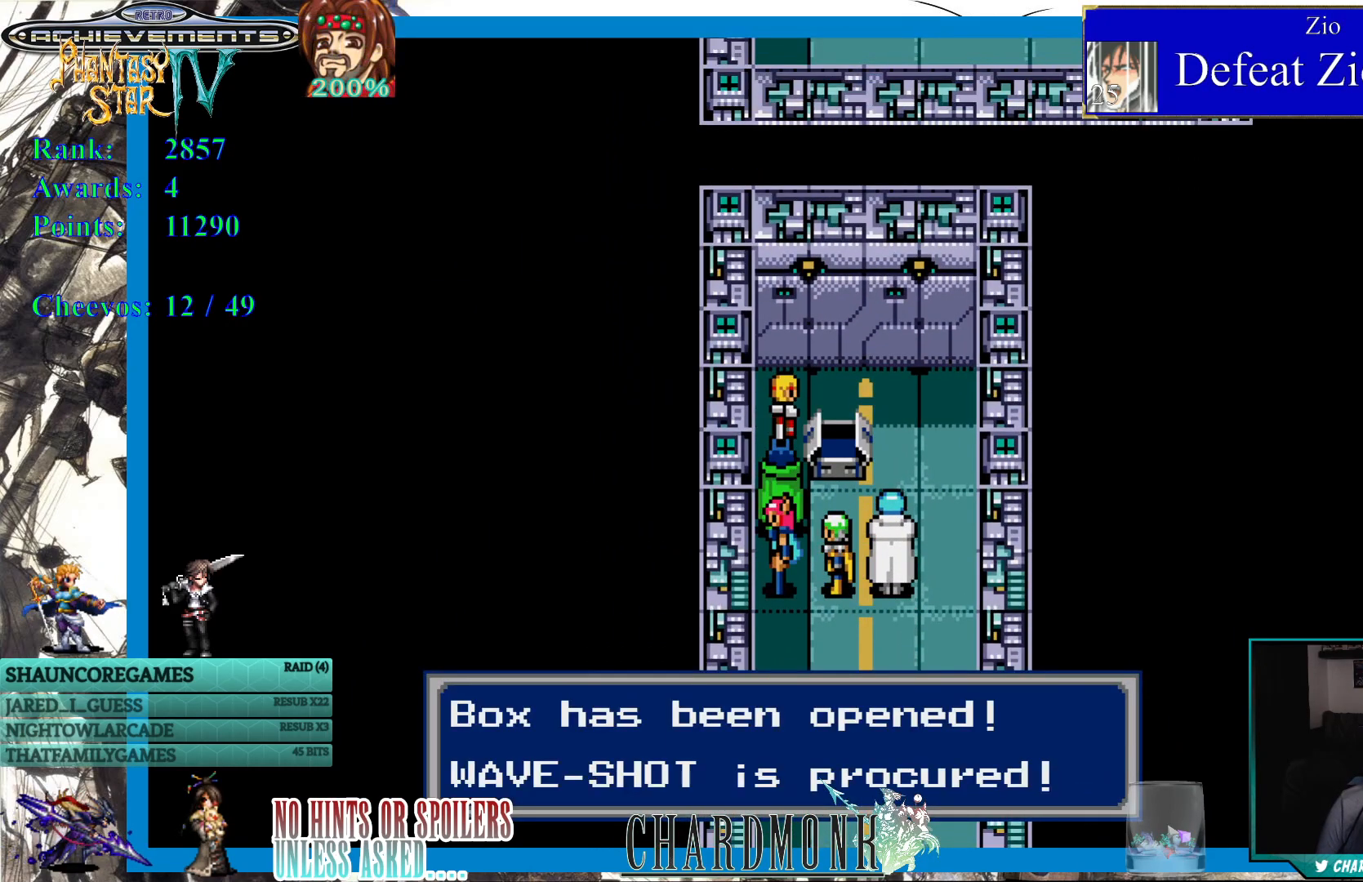
{"buttons": [], "left_stick": "center", "right_stick": "center", "events": []}
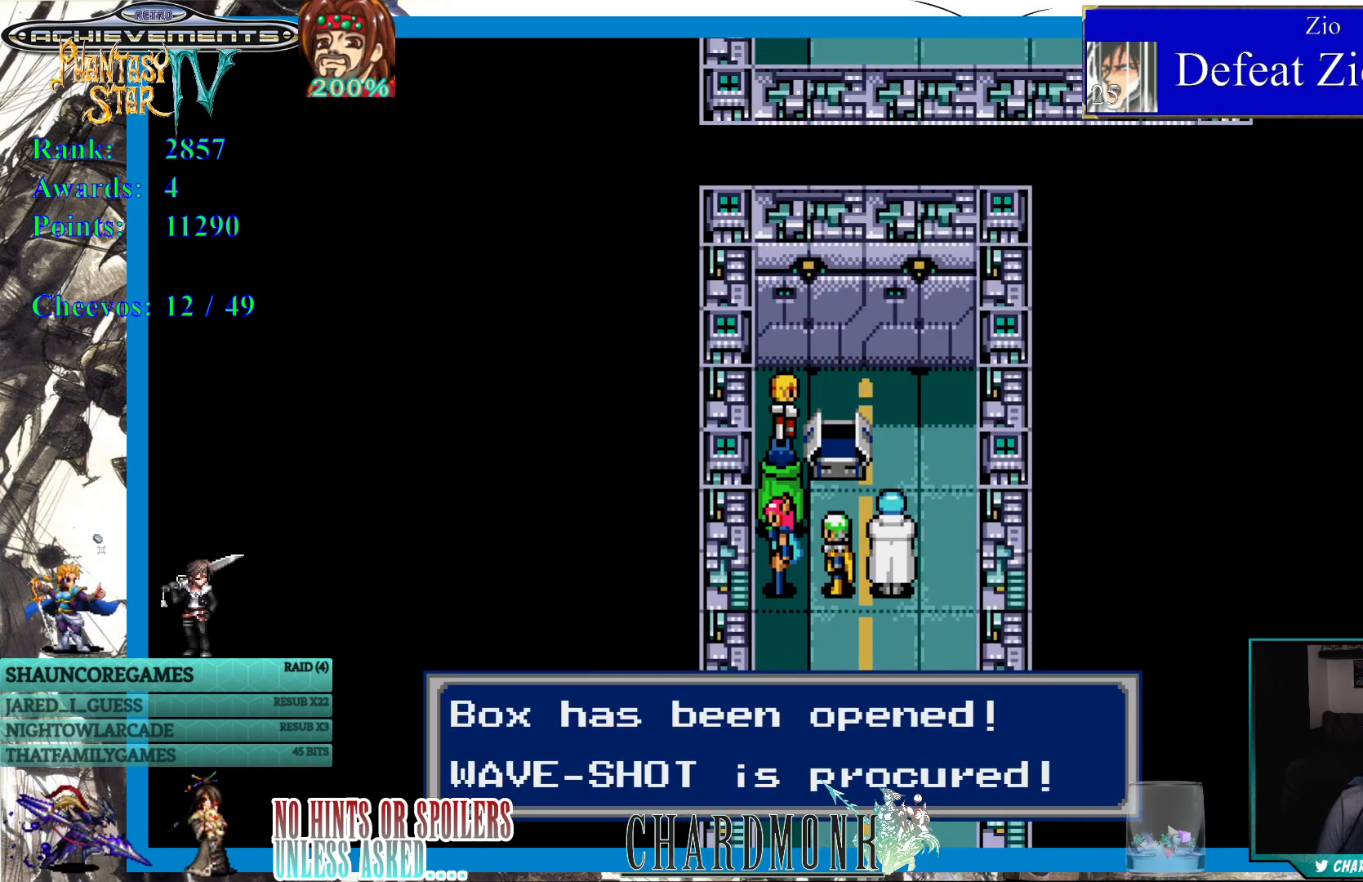
{"buttons": [], "left_stick": "center", "right_stick": "center", "events": [[17, "CIRCLE", "down"], [117, "CIRCLE", "up"], [283, "TRIANGLE", "down"], [400, "TRIANGLE", "up"]]}
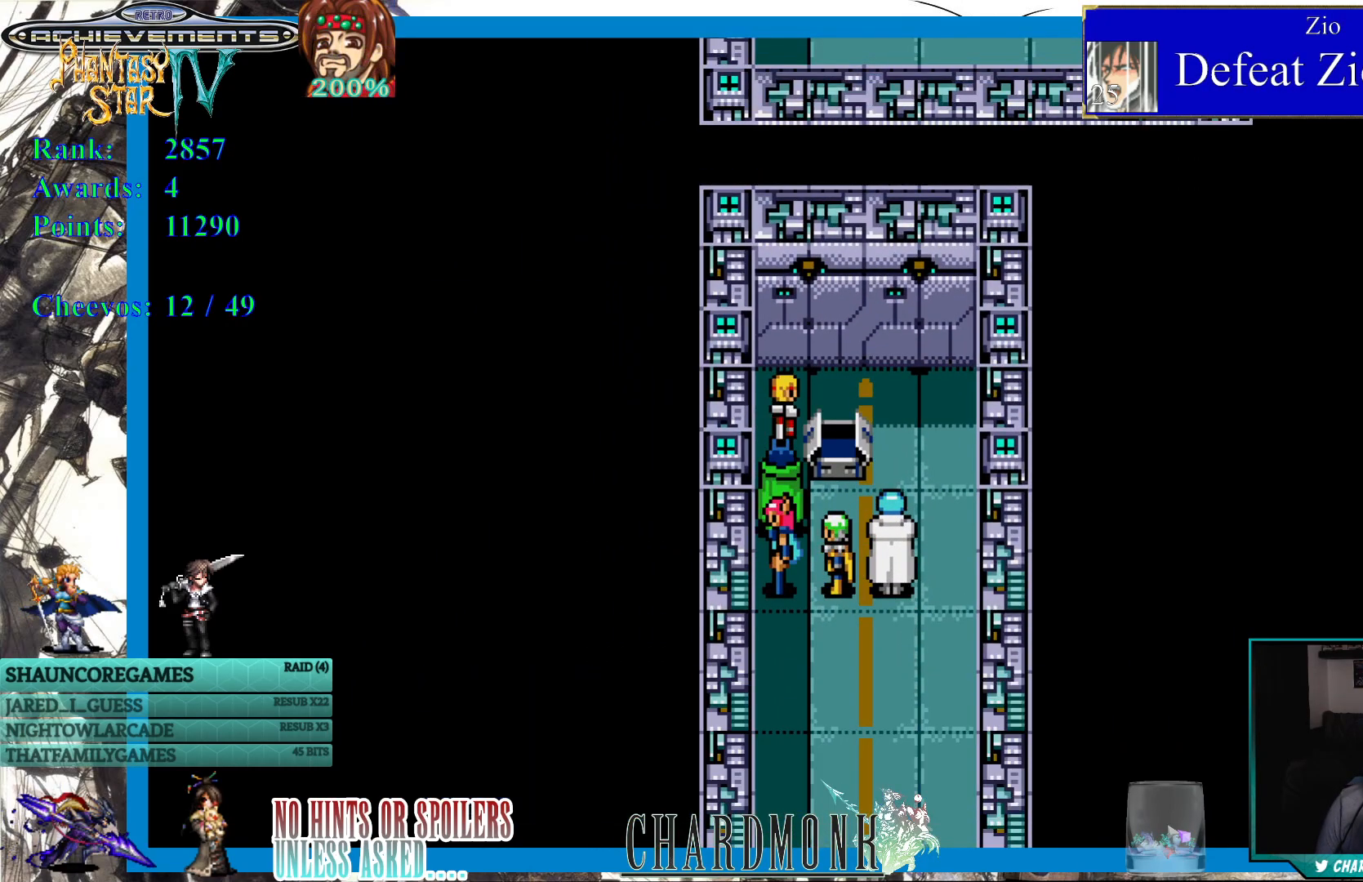
{"buttons": [], "left_stick": "center", "right_stick": "center", "events": [[150, "SQUARE", "down"], [250, "SQUARE", "up"]]}
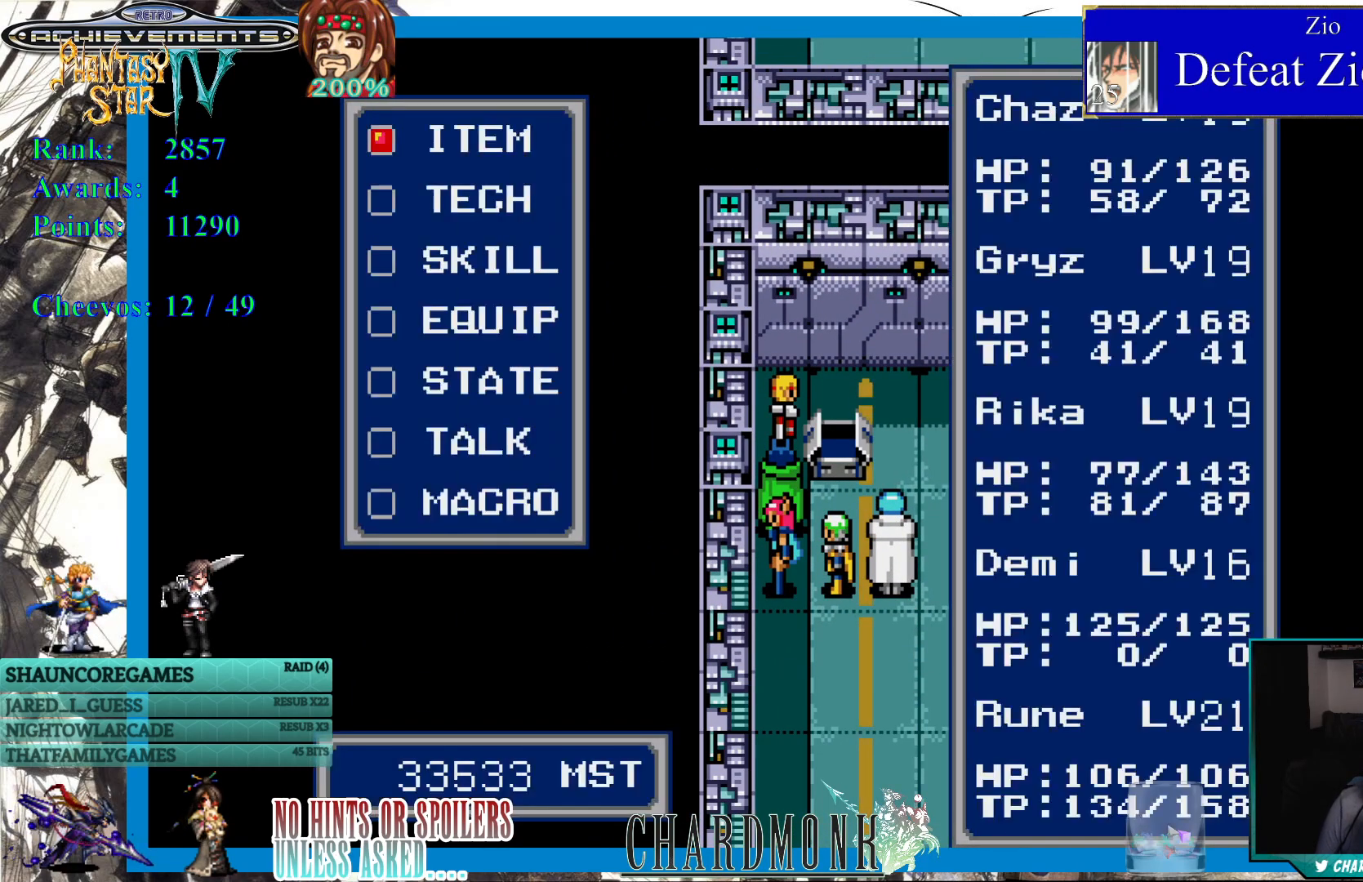
{"buttons": [], "left_stick": "center", "right_stick": "center", "events": []}
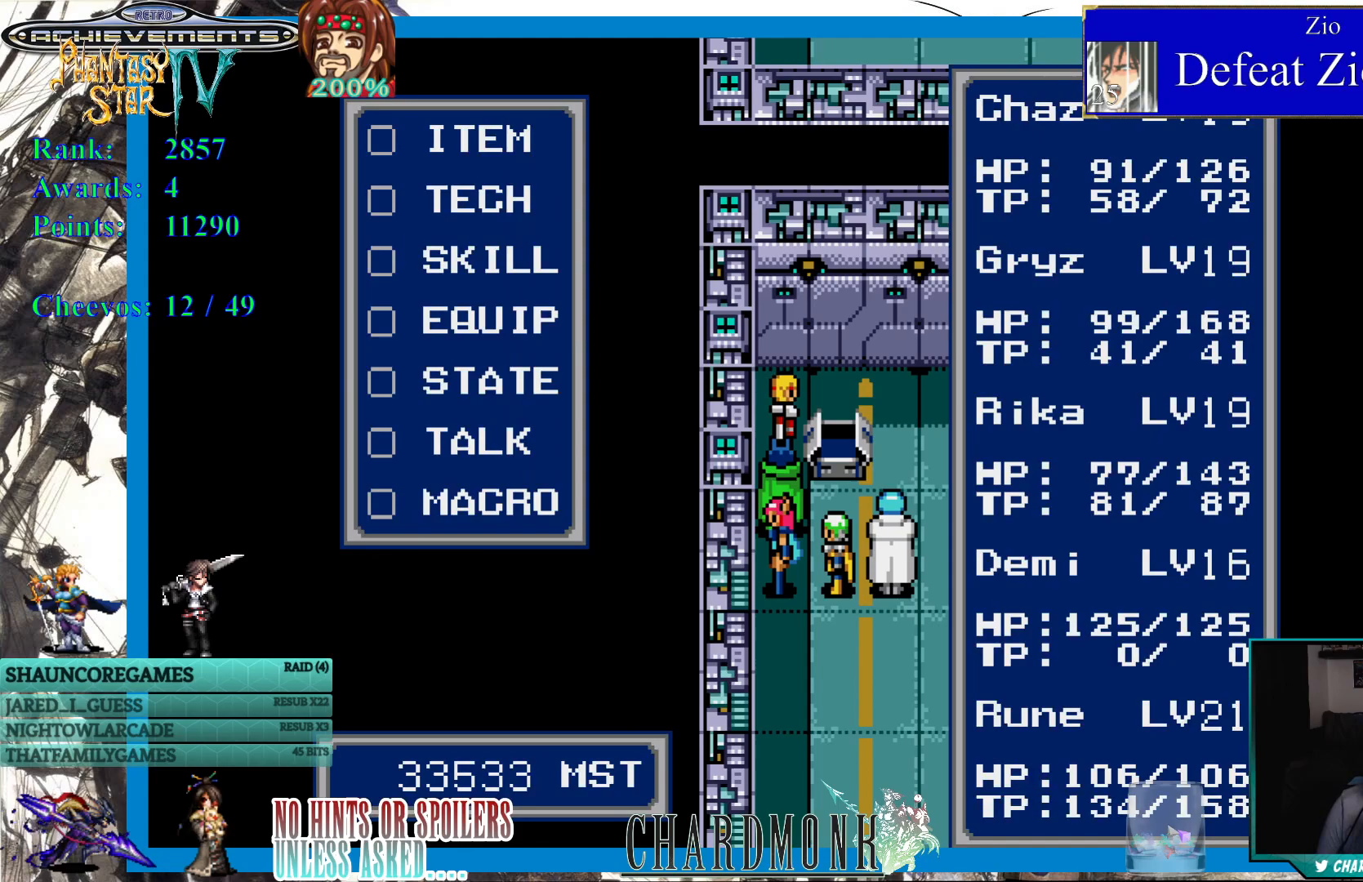
{"buttons": ["DPAD_DOWN"], "left_stick": "center", "right_stick": "center", "events": [[450, "DPAD_DOWN", "down"]]}
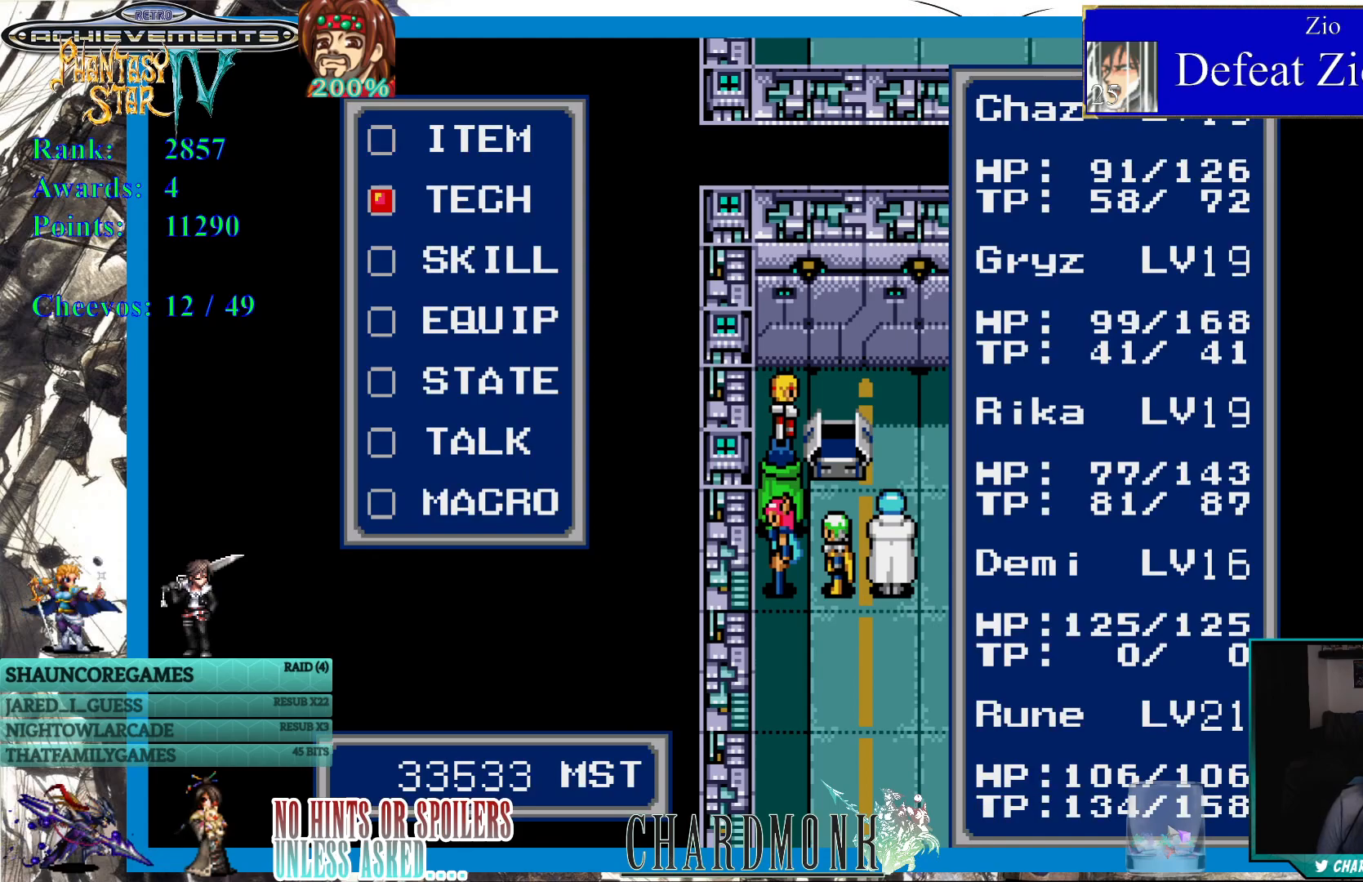
{"buttons": [], "left_stick": "center", "right_stick": "center", "events": [[17, "DPAD_DOWN", "up"], [100, "DPAD_DOWN", "down"], [183, "DPAD_DOWN", "up"]]}
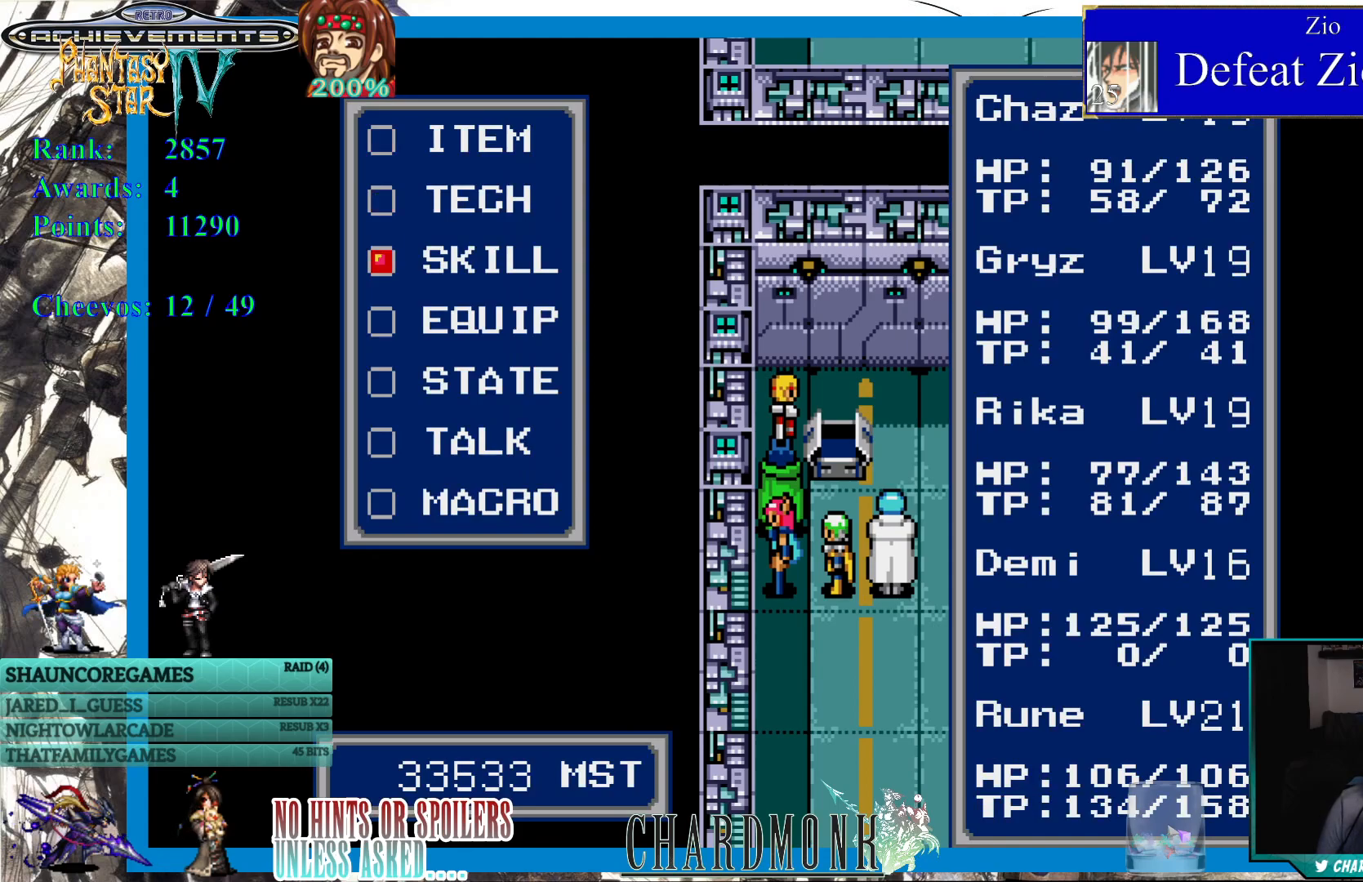
{"buttons": [], "left_stick": "center", "right_stick": "center", "events": [[233, "DPAD_DOWN", "down"], [317, "DPAD_DOWN", "up"], [367, "CIRCLE", "down"], [433, "CIRCLE", "up"]]}